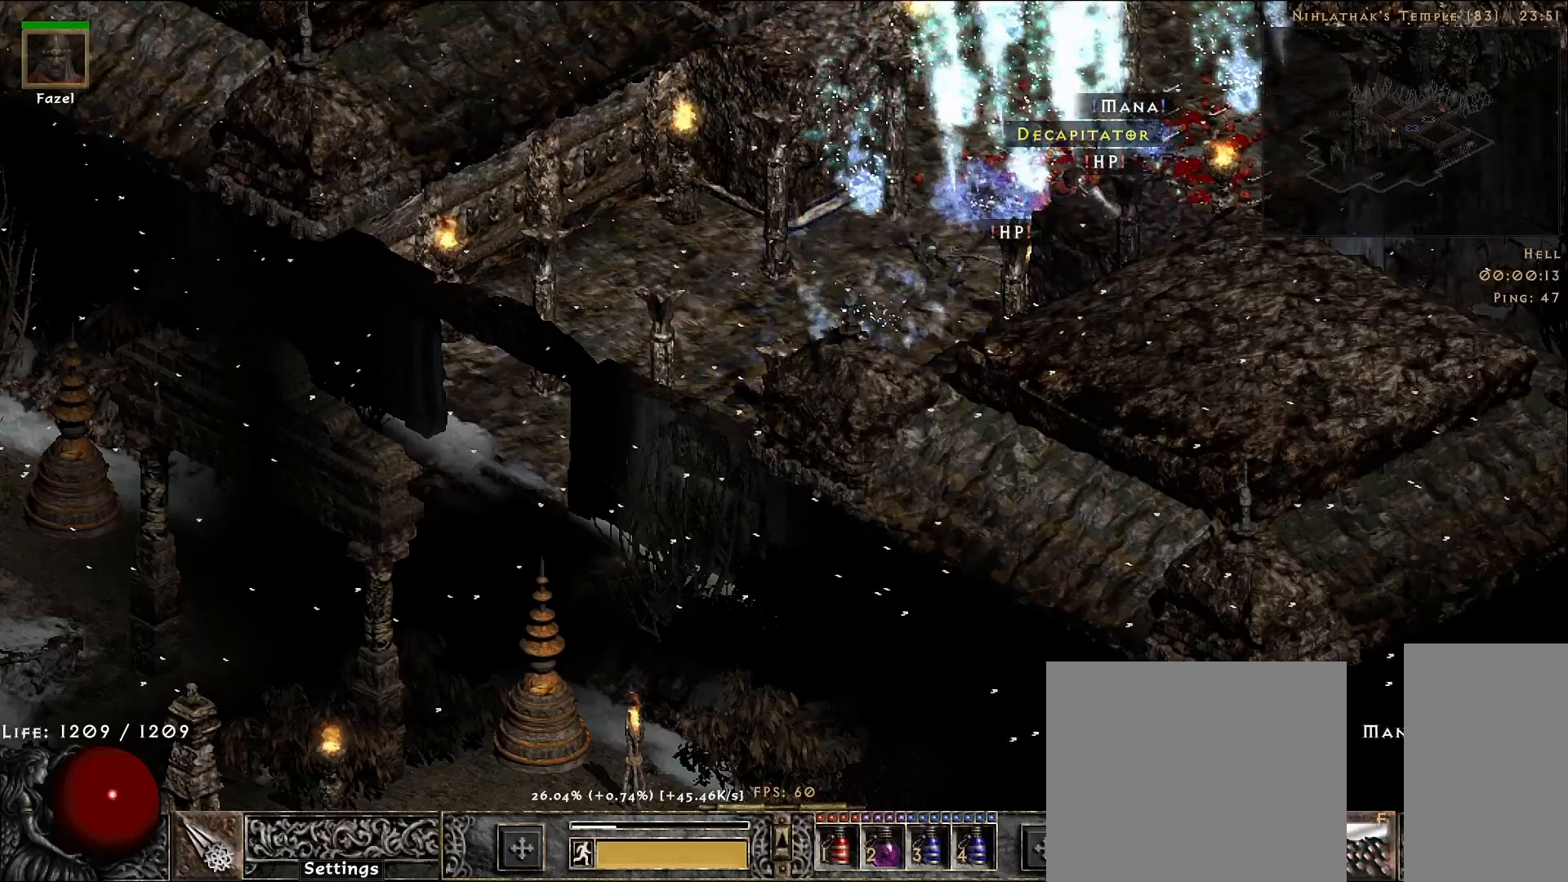
Gameplay with keyboard and mouse; each line is a JSON object with the keys and mouse buttons held at the frame after it. "events" lists presses ("down") and releases ("up") of "1", "2", "3", "4", "5", "a", "alt", "b", "c", "ctrl", "d", "e", "f", "g", "q", "r", "s", "shift", "space", "t", "tab", "v", "w", "x", "z", "mouse_left", "mouse_wheel", "mouse_right", "mouse_mb4" and "mouse_mb5" between this image and that frame as [ms after this image, input, new state], when the widget could be followed in between. "mouse_left", "mouse_wheel", "mouse_right", "mouse_mb4", "mouse_mb5" = the "left", "wheel", "right", "mb4", "mb5" buttons of the "mouse" list. No other keys are recorded. "wheel" means that the mouse wheel is clicked or scrolled. Mouse movement is not recorded.
{"keys": [], "mouse": [], "events": []}
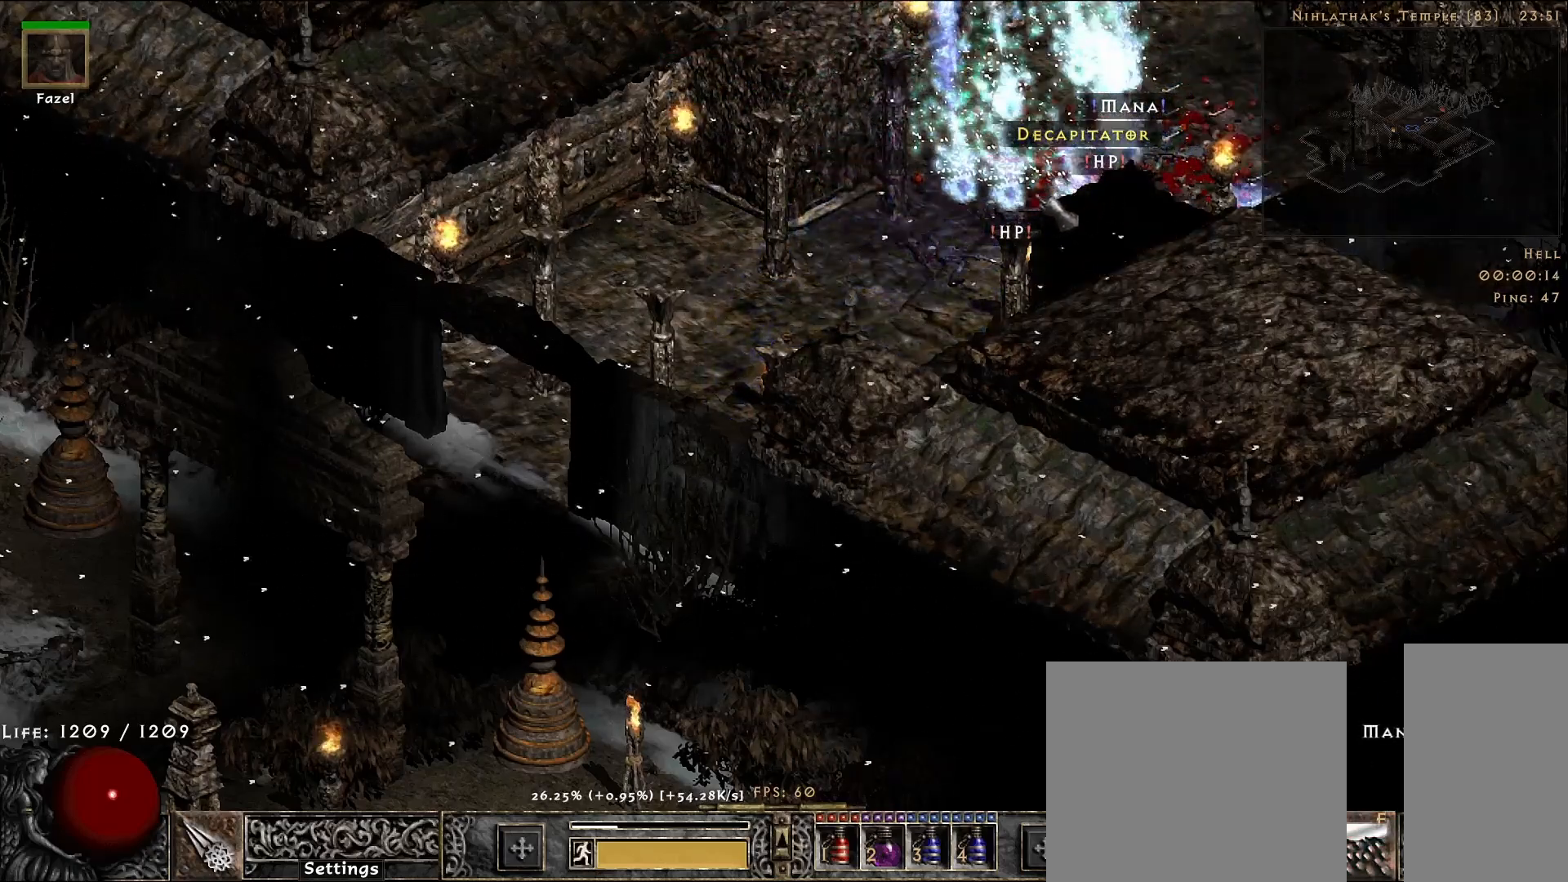
{"keys": [], "mouse": [], "events": []}
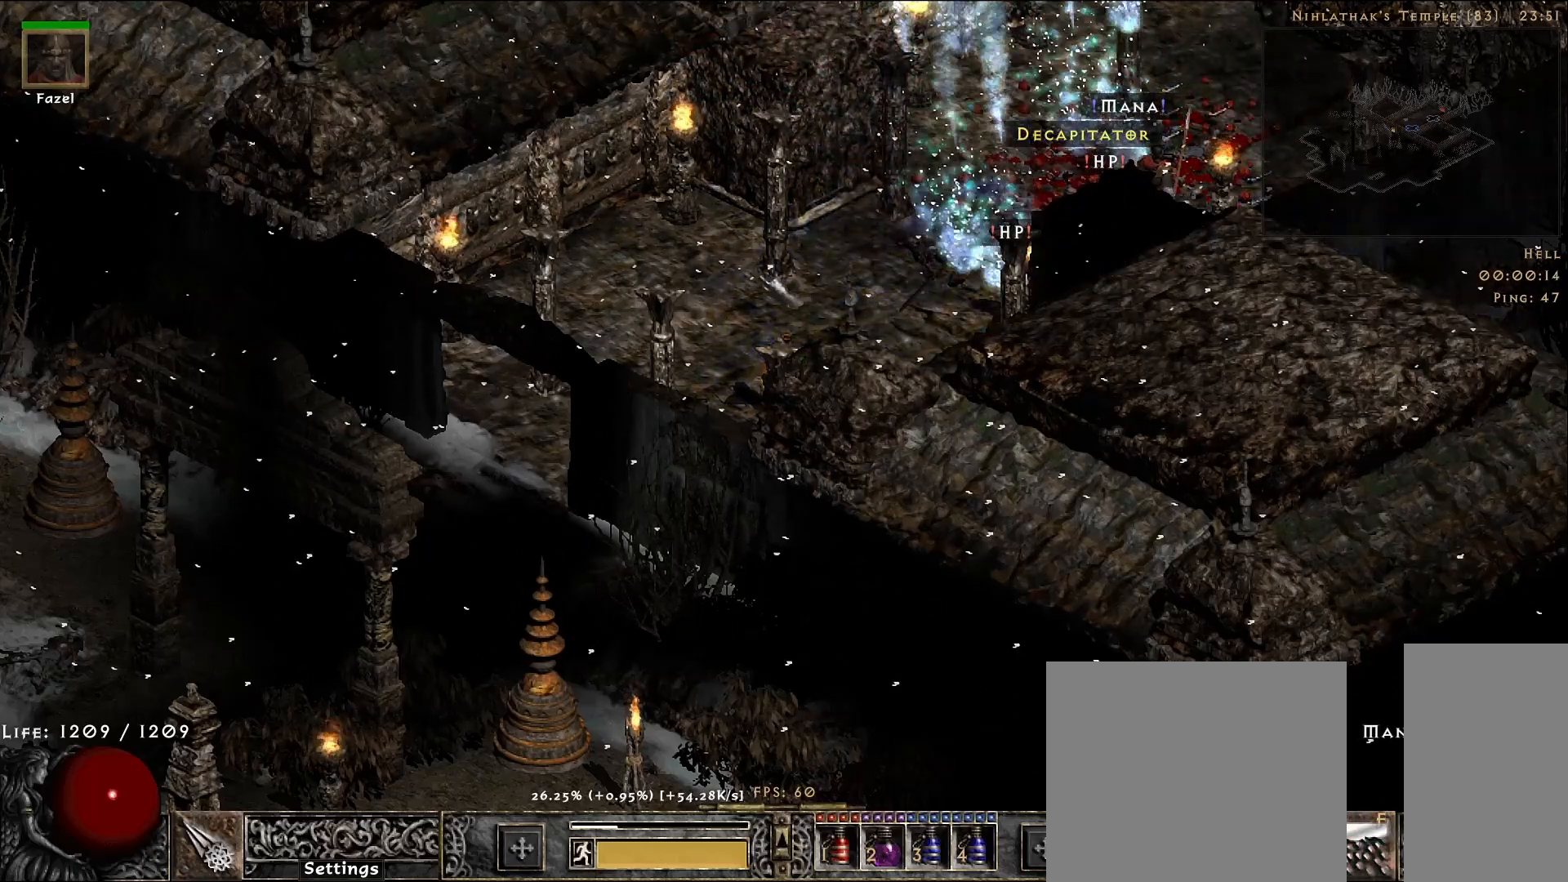
{"keys": [], "mouse": [], "events": []}
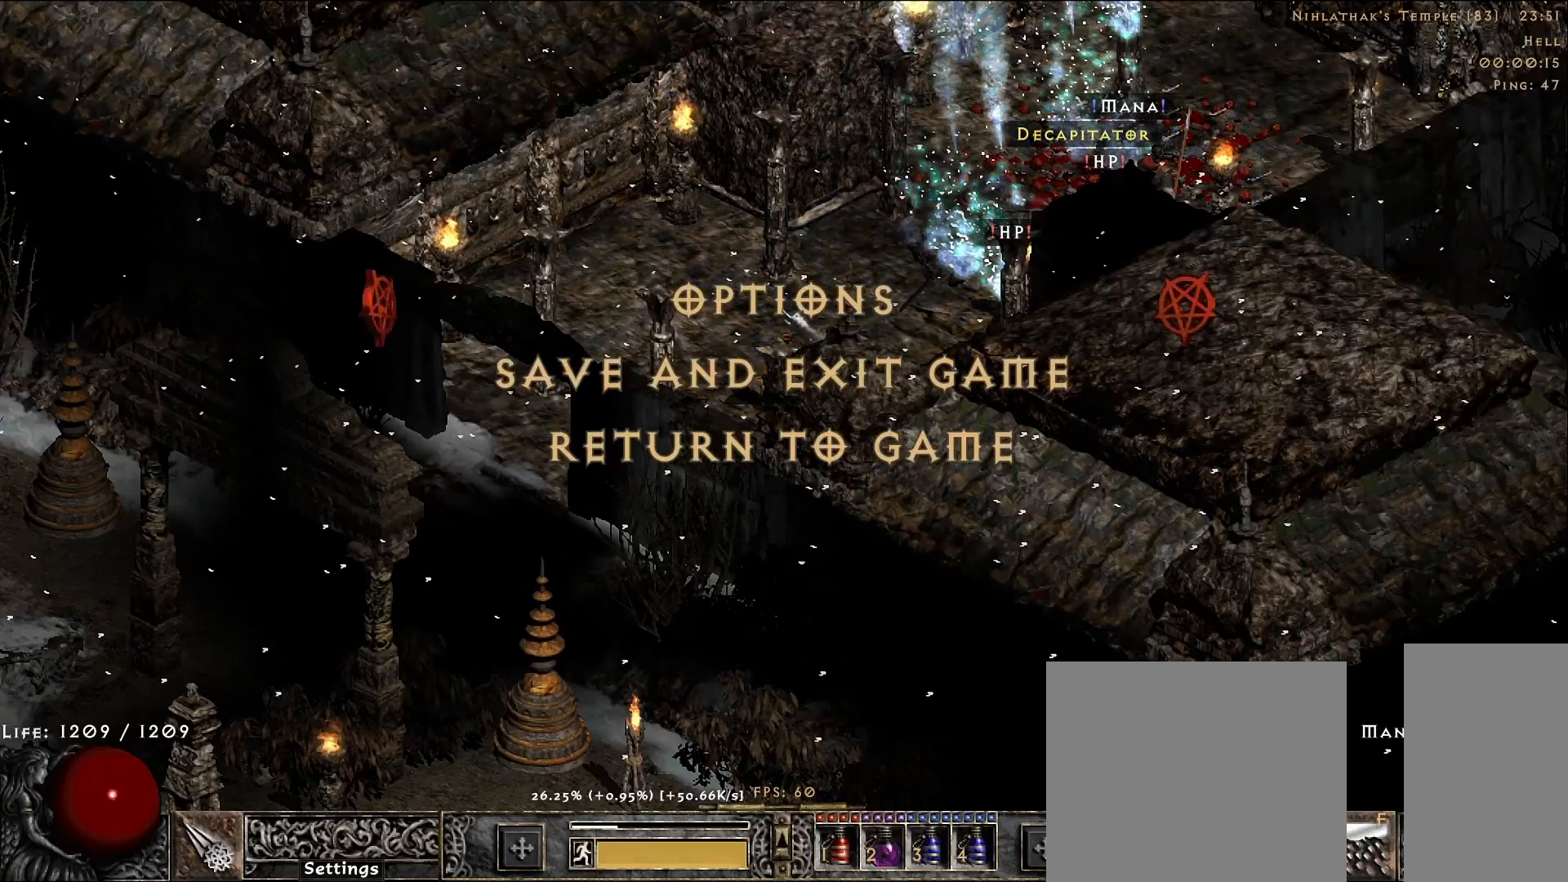
{"keys": [], "mouse": [], "events": [[333, "mouse_left", "down"], [433, "mouse_left", "up"]]}
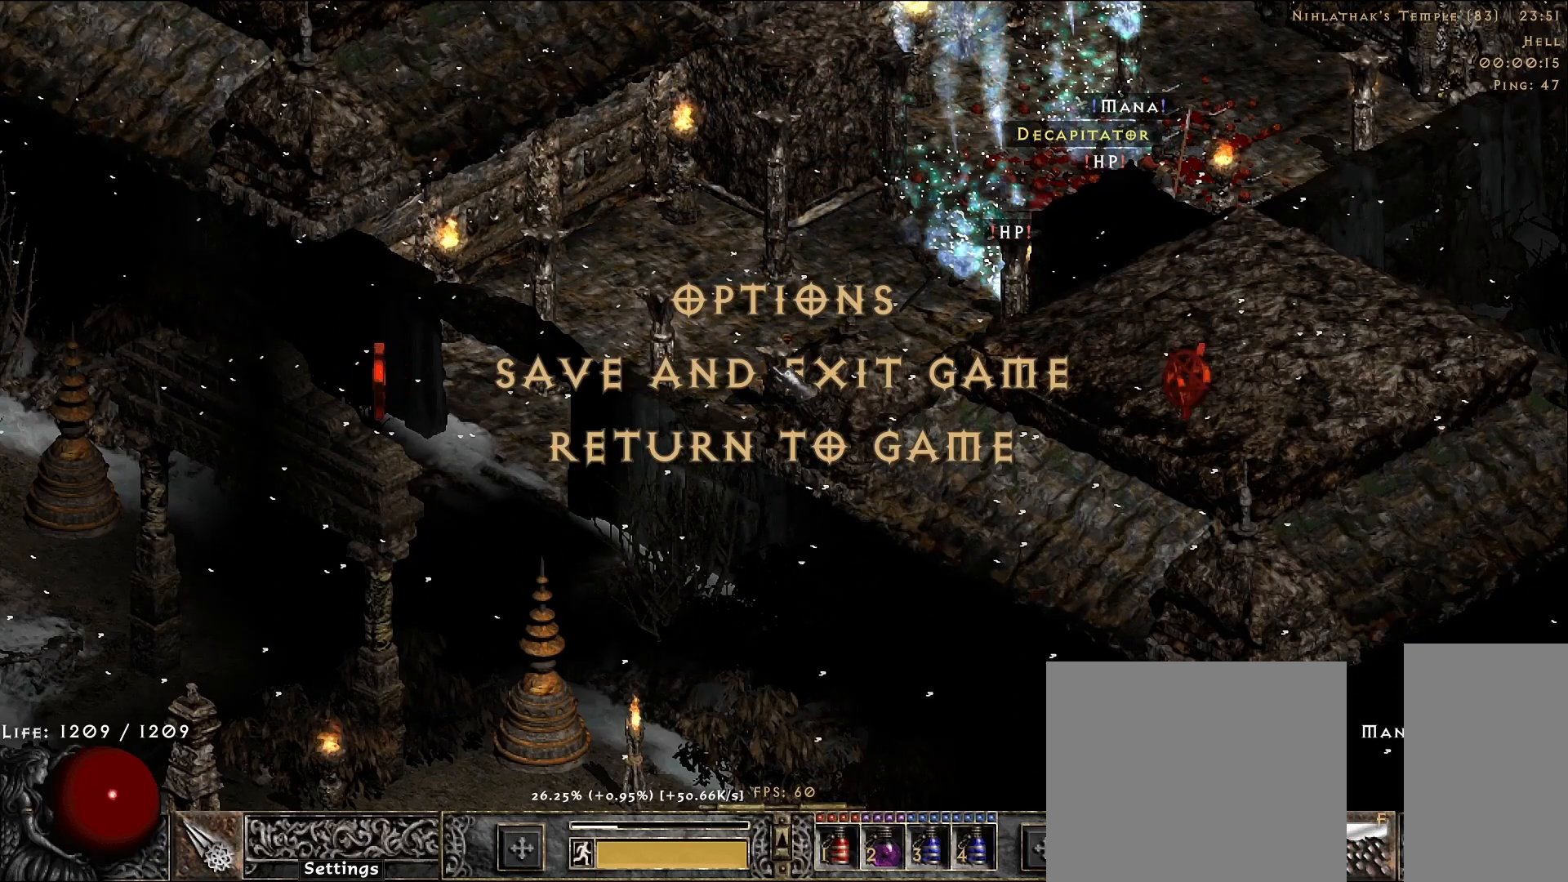
{"keys": [], "mouse": [], "events": []}
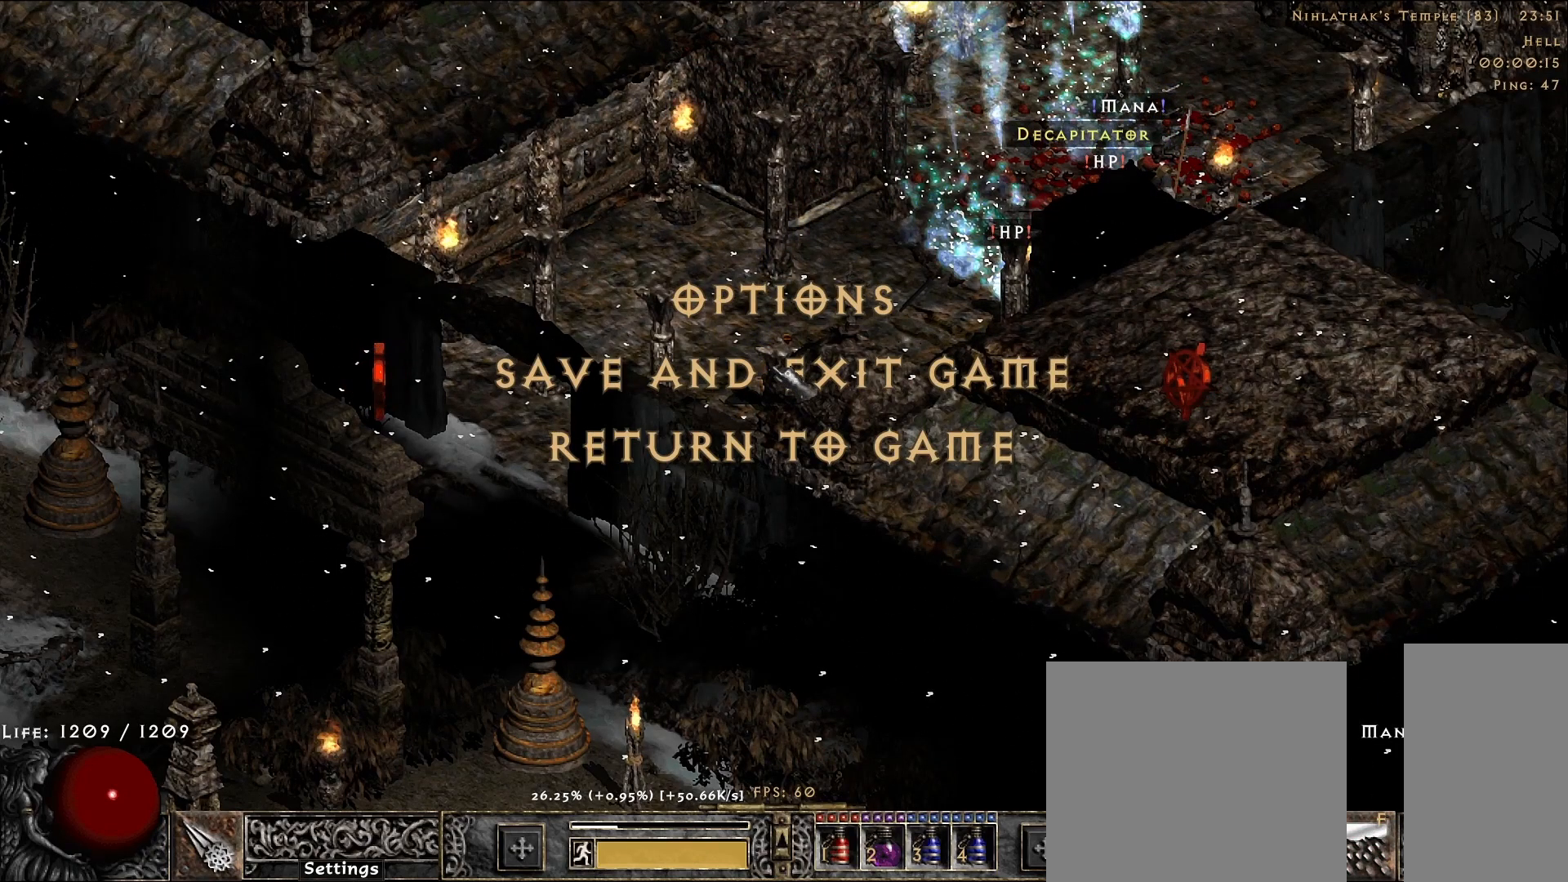
{"keys": [], "mouse": [], "events": []}
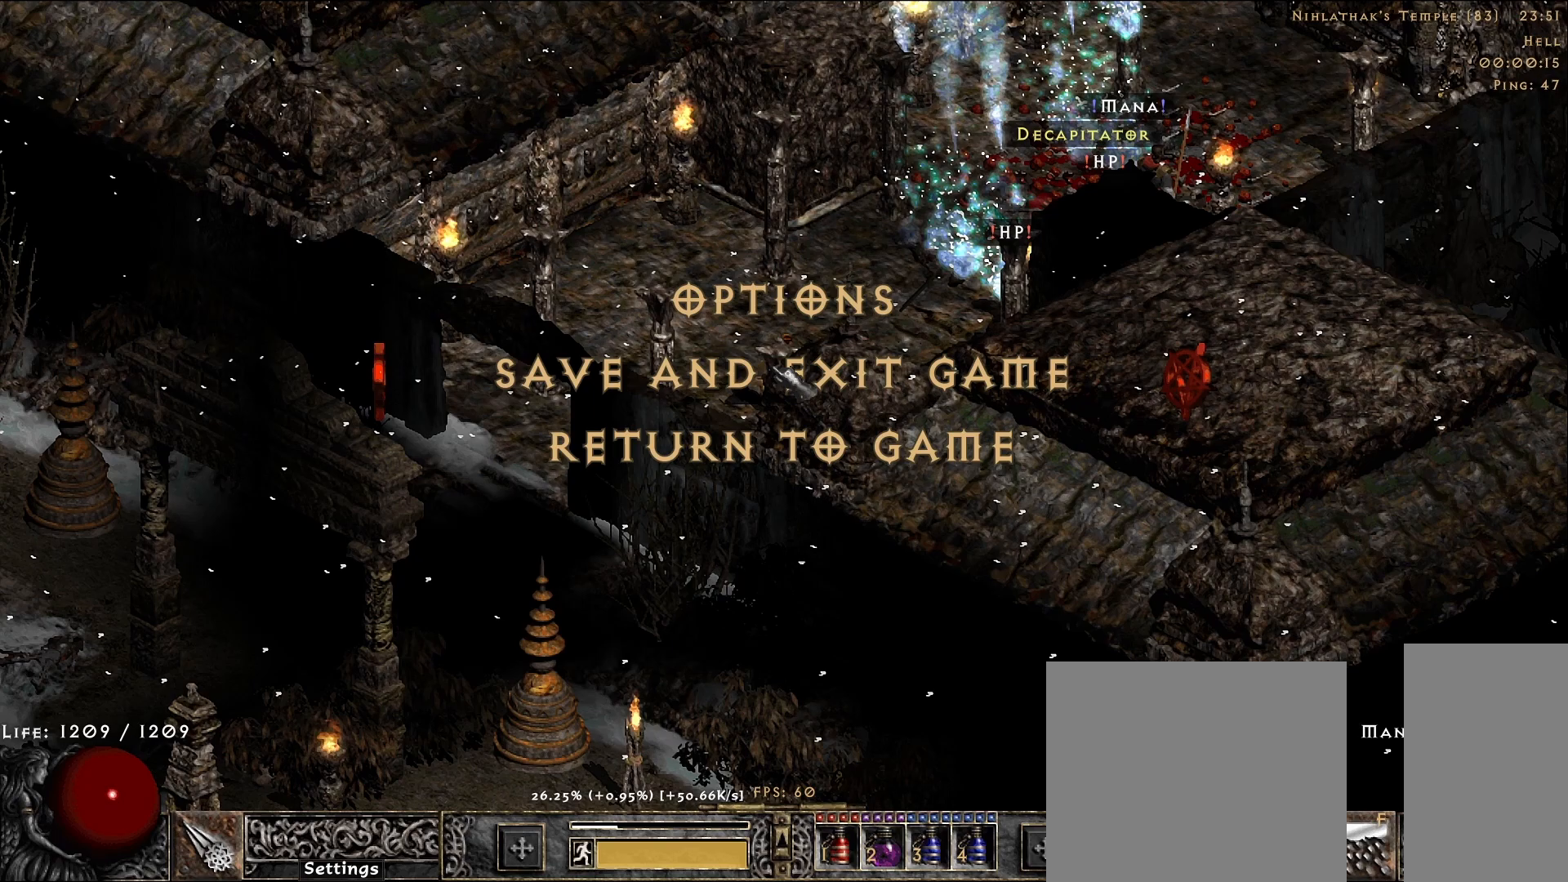
{"keys": [], "mouse": [], "events": []}
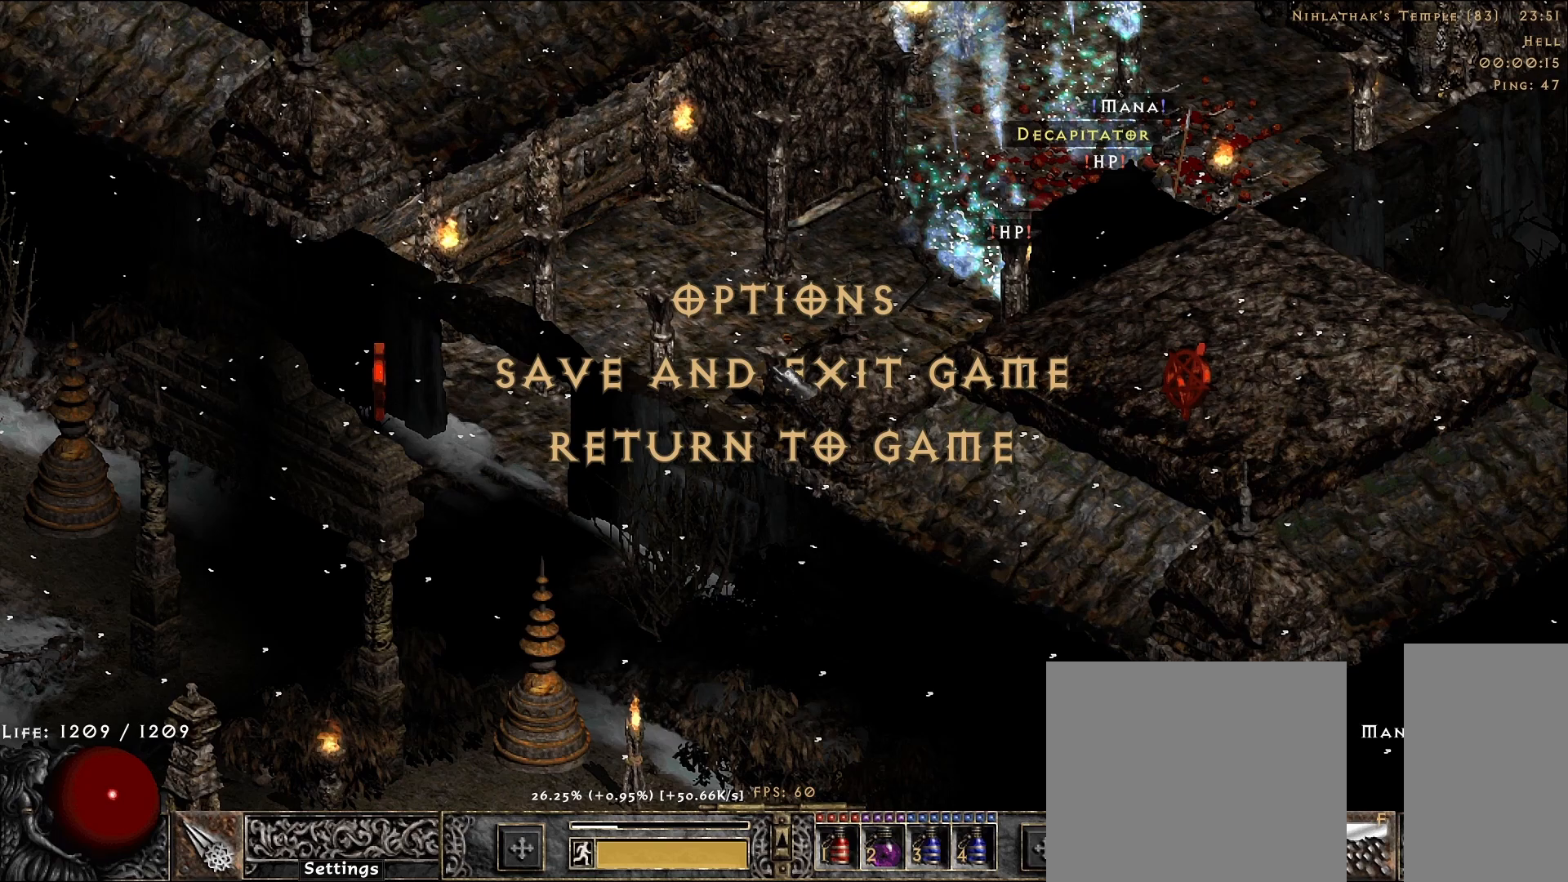
{"keys": [], "mouse": [], "events": []}
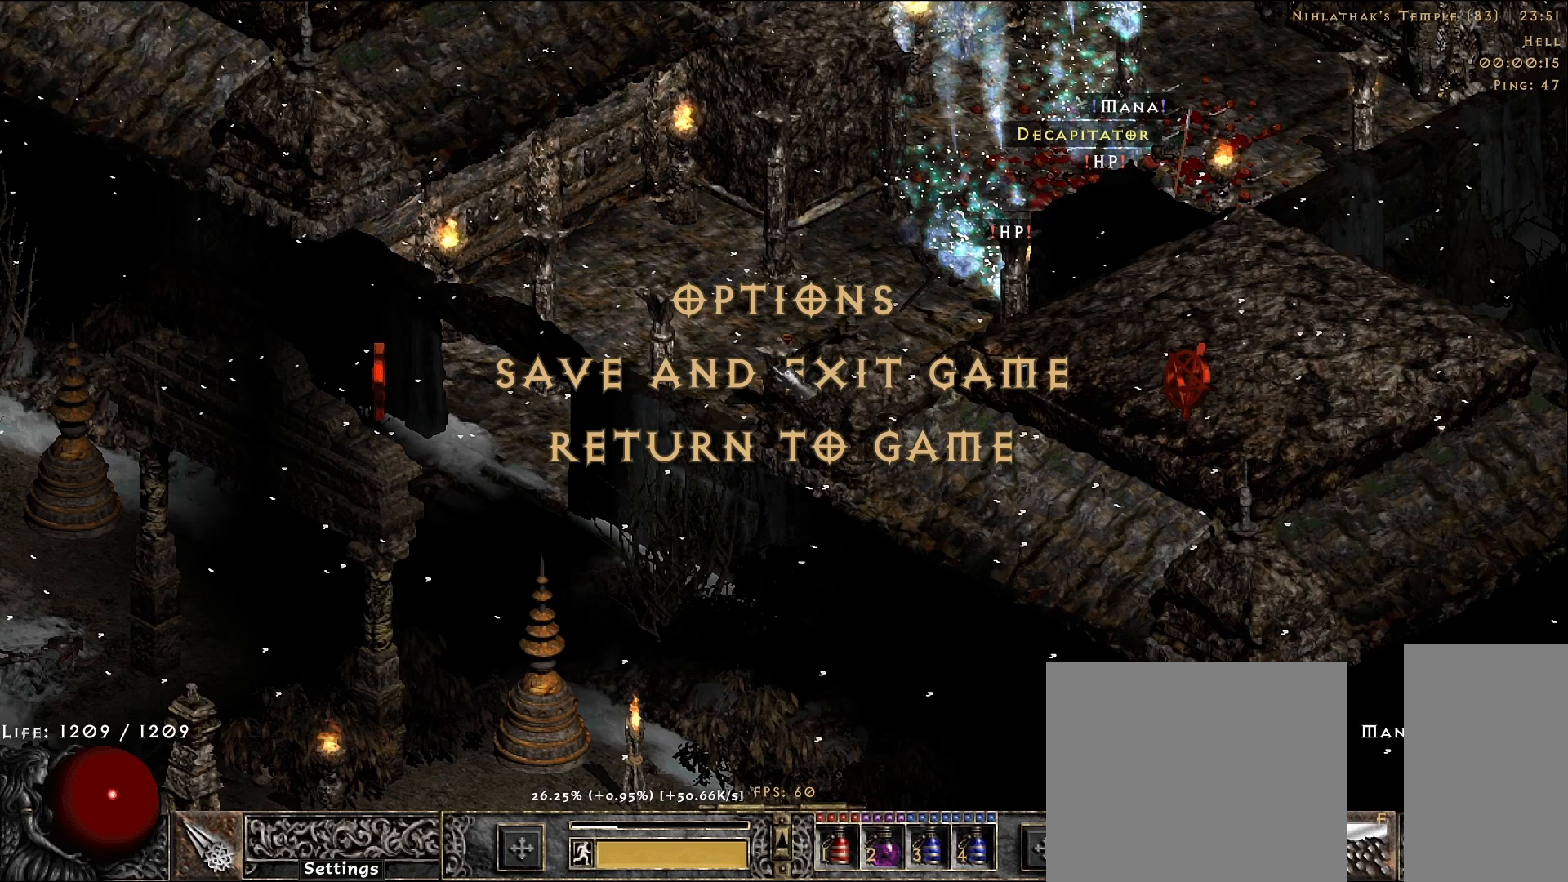
{"keys": [], "mouse": [], "events": []}
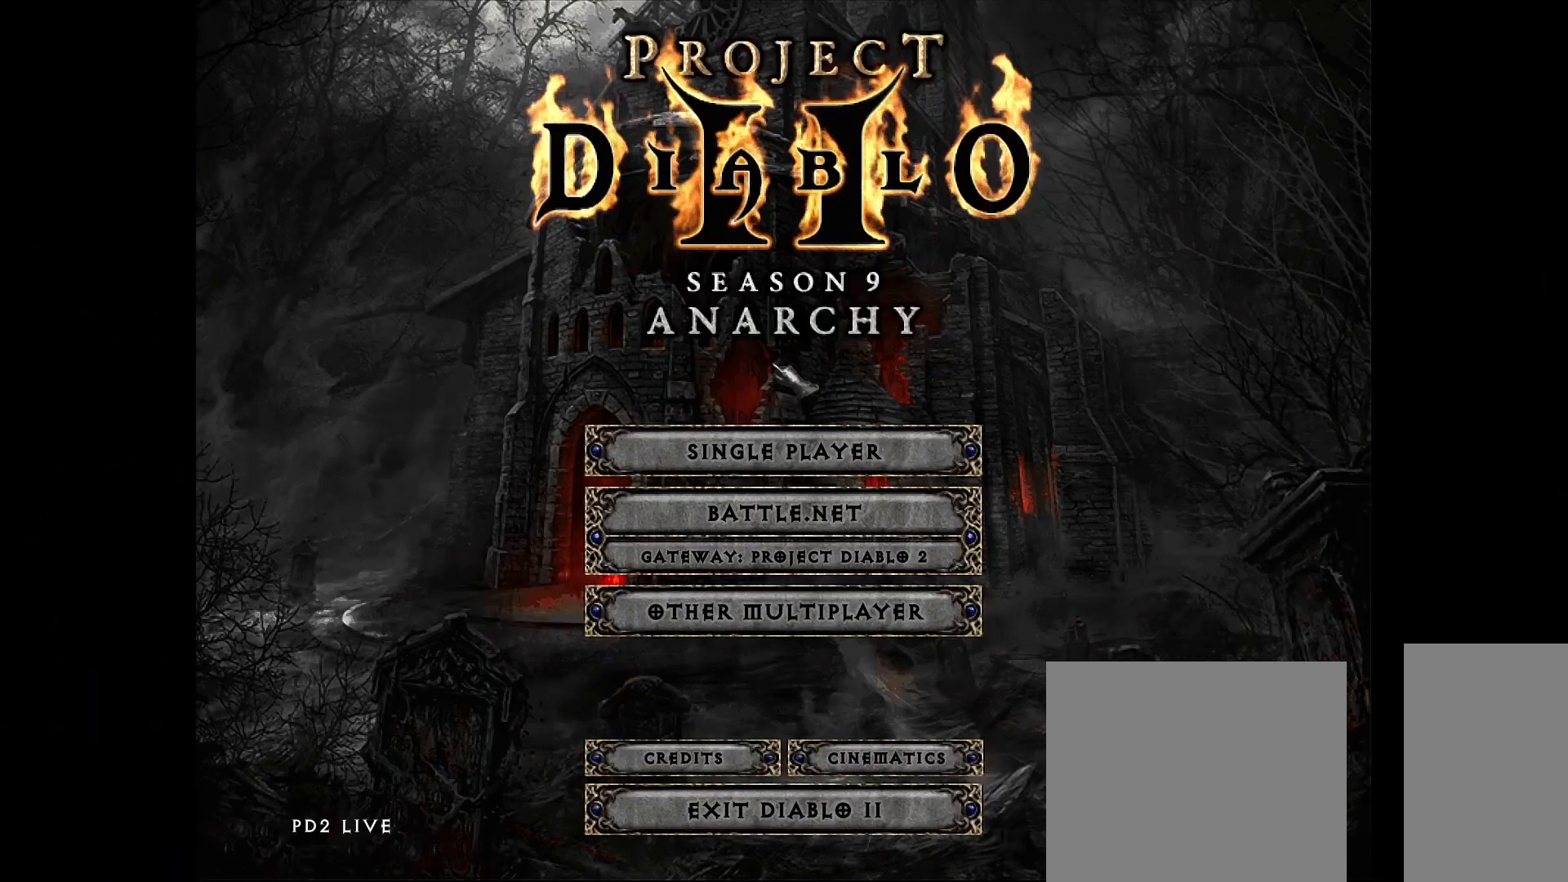
{"keys": [], "mouse": ["left"], "events": [[483, "mouse_left", "down"]]}
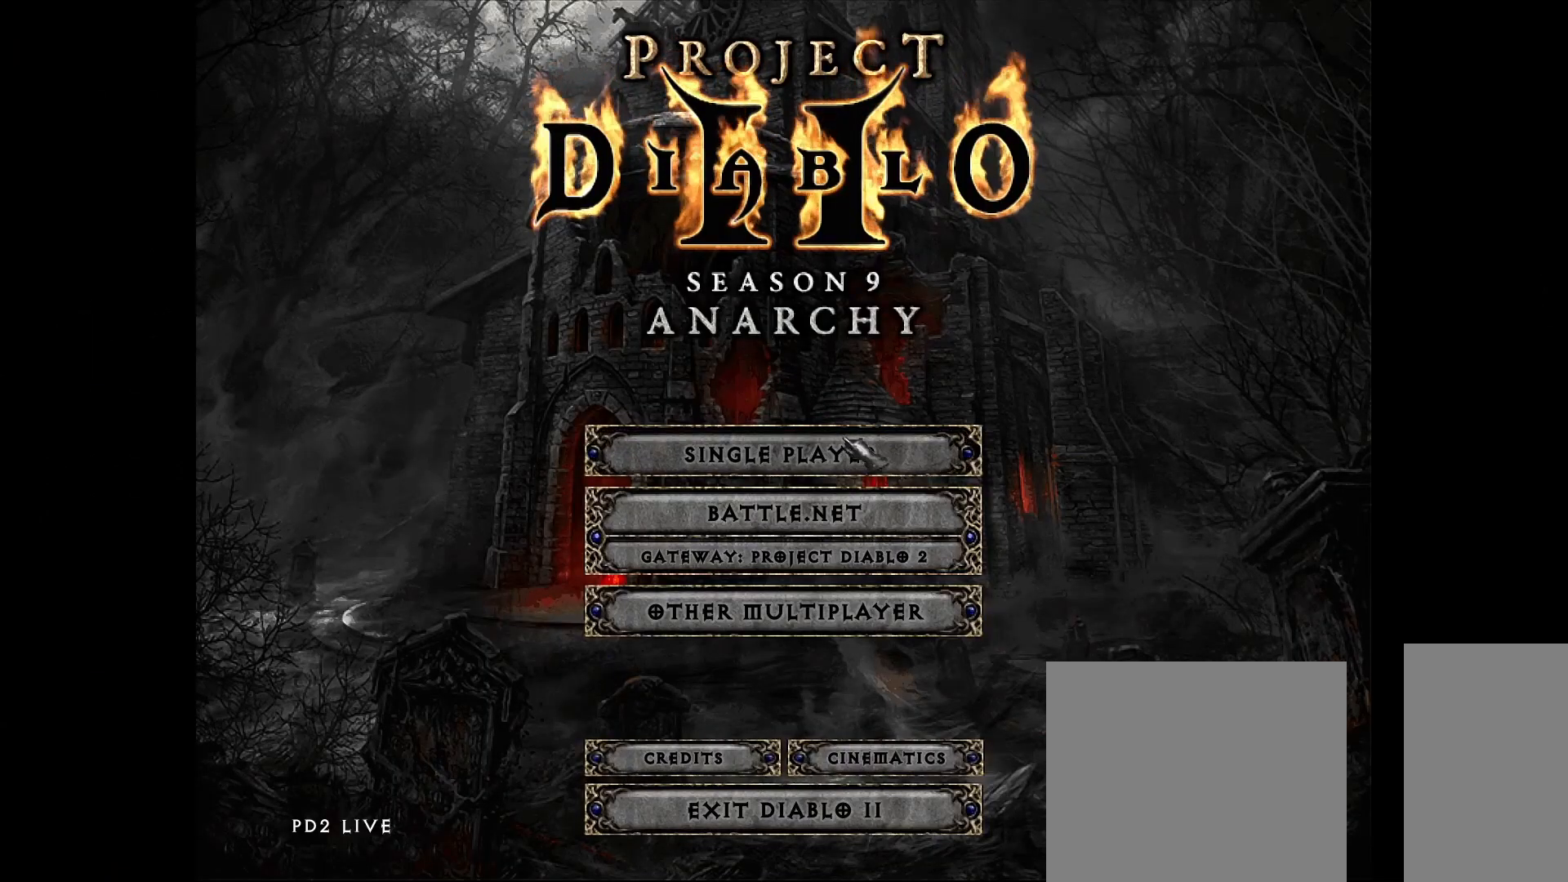
{"keys": [], "mouse": [], "events": [[67, "mouse_left", "up"]]}
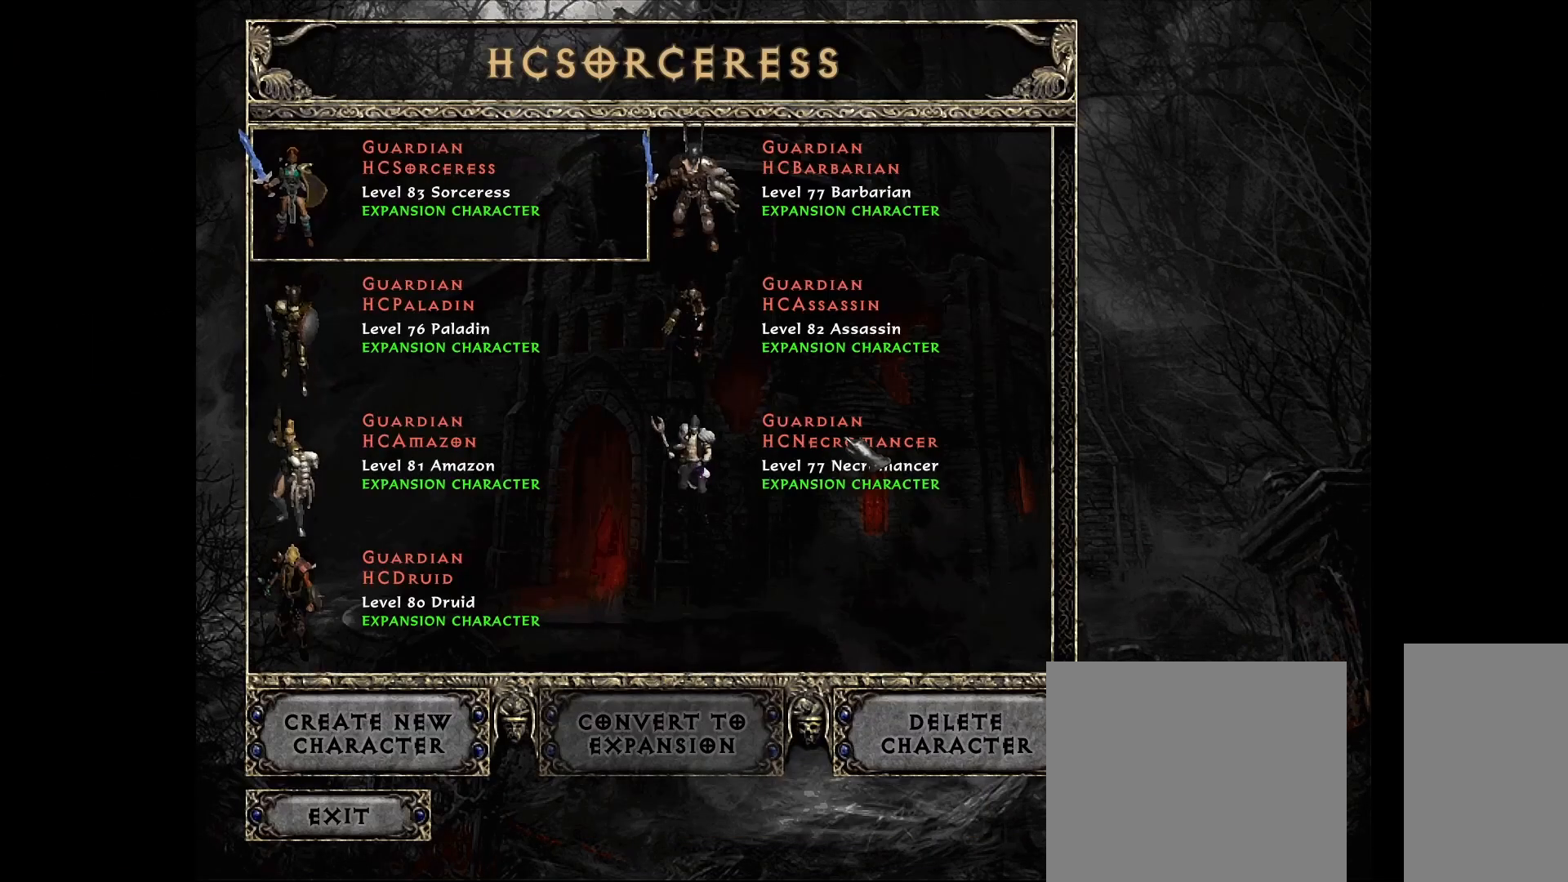
{"keys": [], "mouse": [], "events": []}
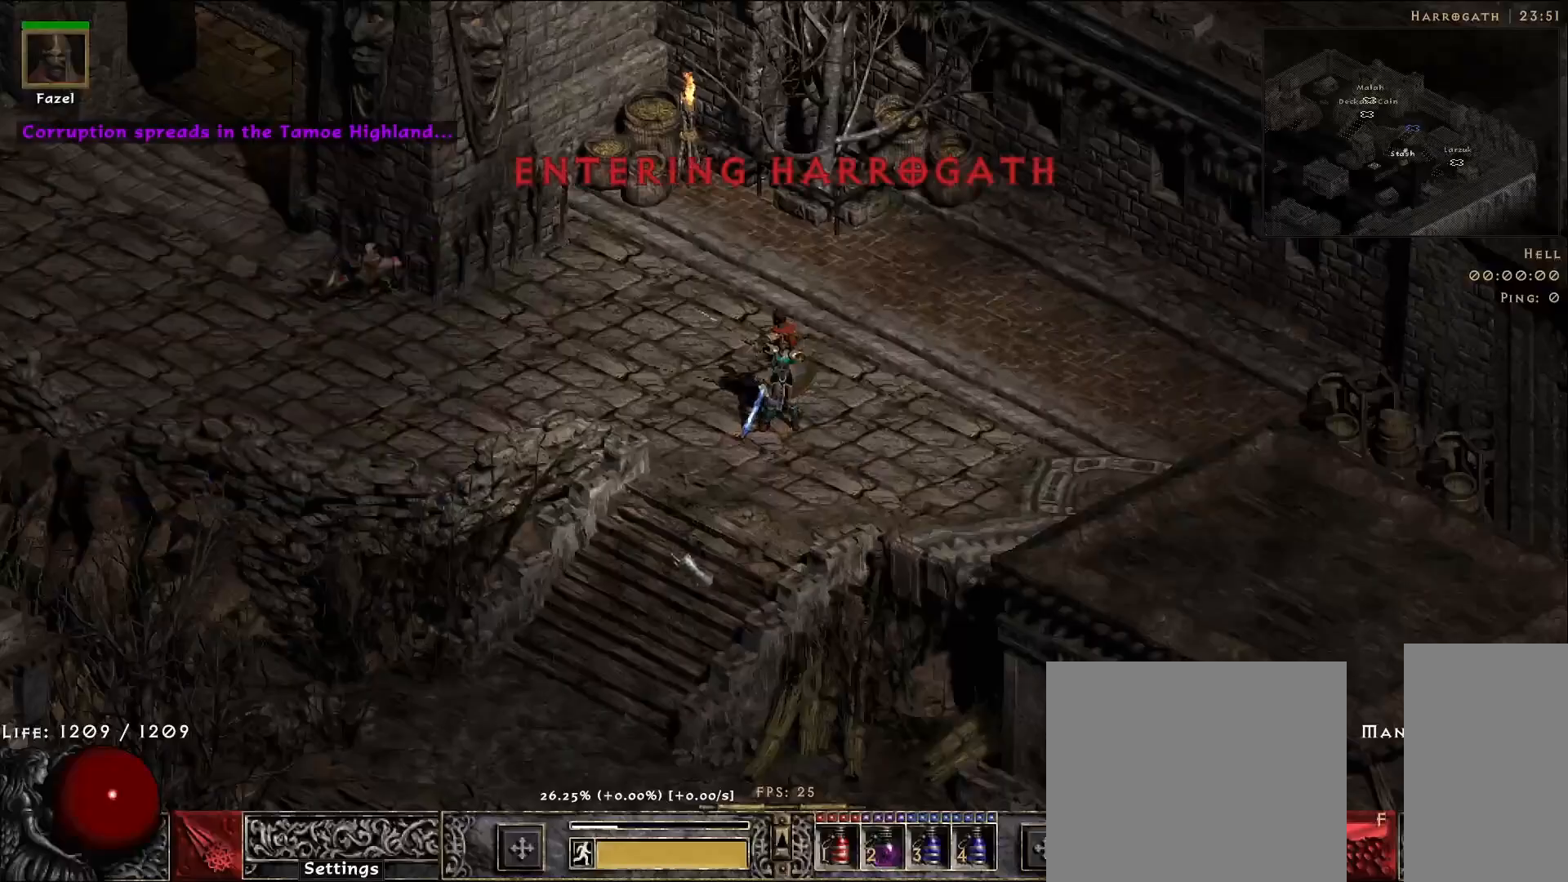
{"keys": [], "mouse": ["left"], "events": [[50, "mouse_left", "down"], [133, "mouse_left", "up"], [233, "mouse_left", "down"], [350, "mouse_left", "up"], [417, "mouse_left", "down"]]}
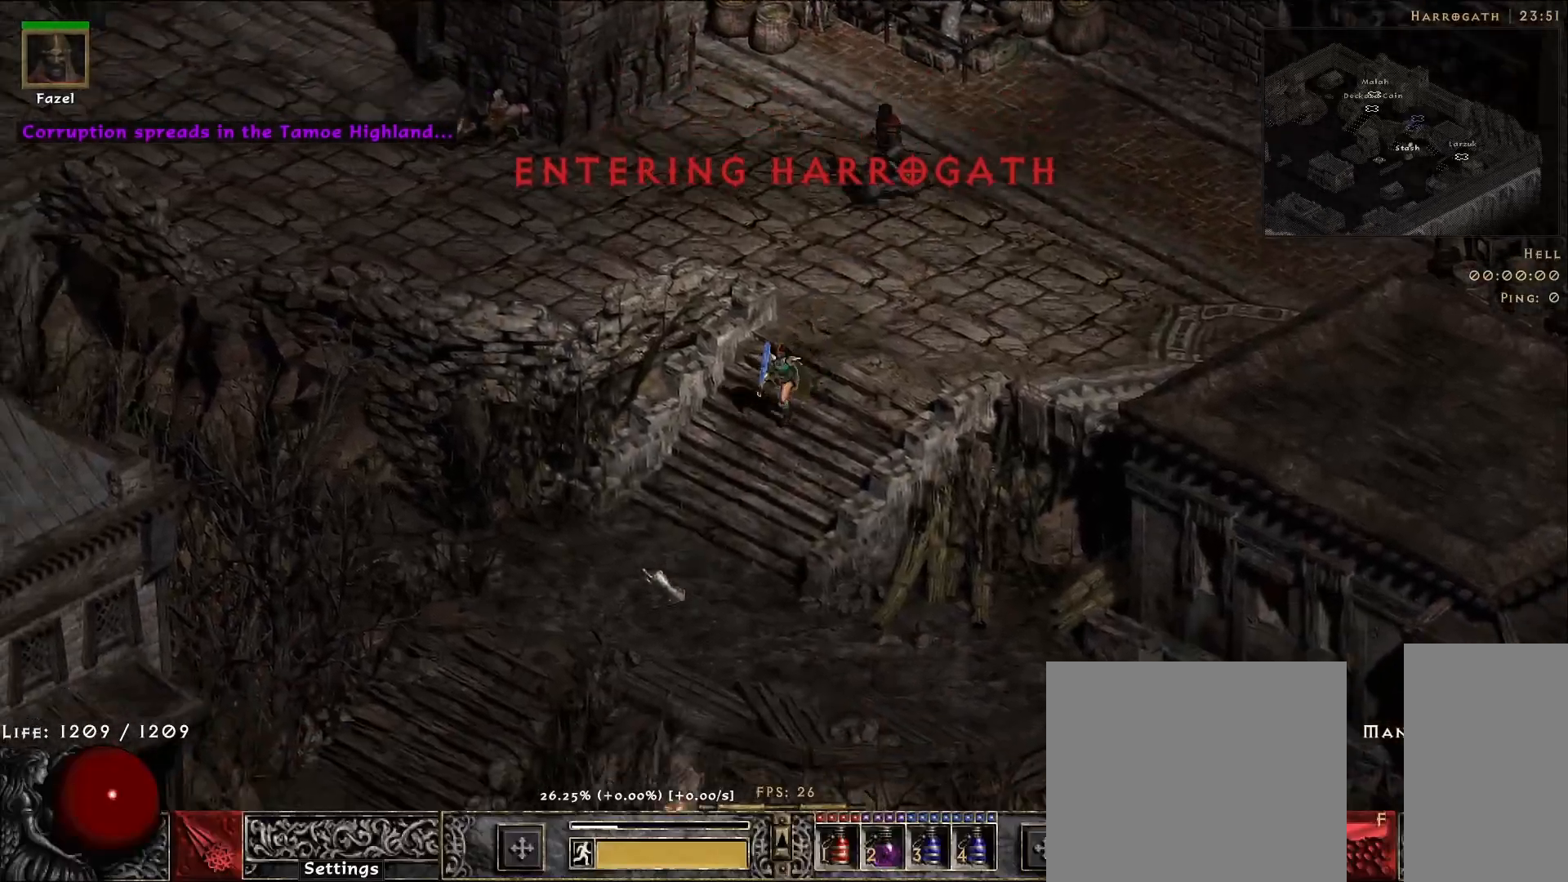
{"keys": [], "mouse": [], "events": [[33, "mouse_left", "up"], [133, "mouse_left", "down"], [233, "mouse_left", "up"]]}
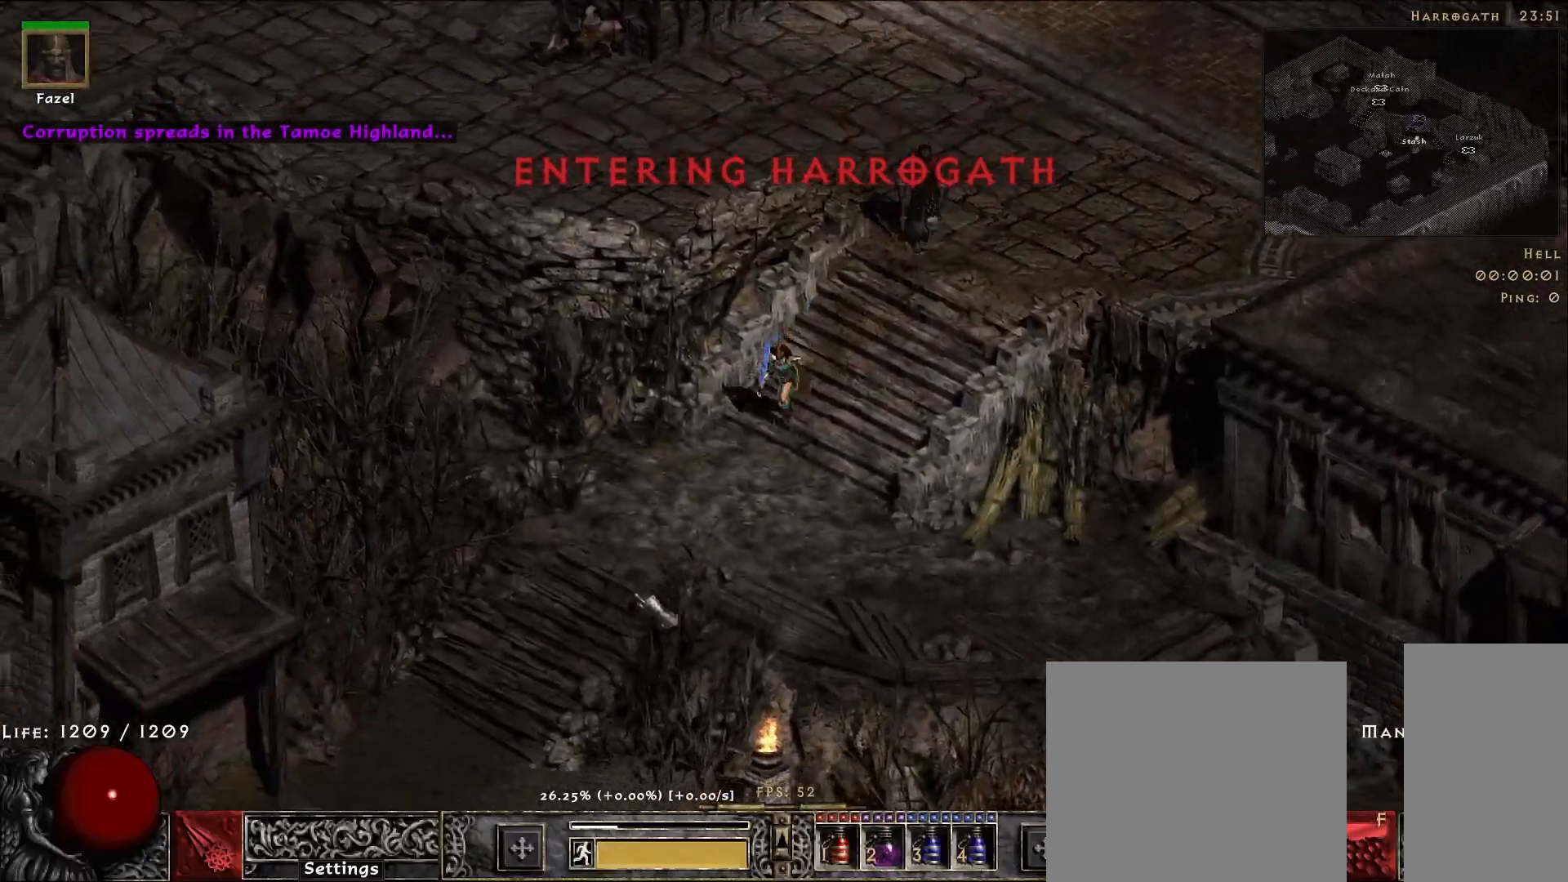
{"keys": [], "mouse": ["left"], "events": [[200, "mouse_left", "down"], [367, "mouse_left", "up"], [467, "mouse_left", "down"]]}
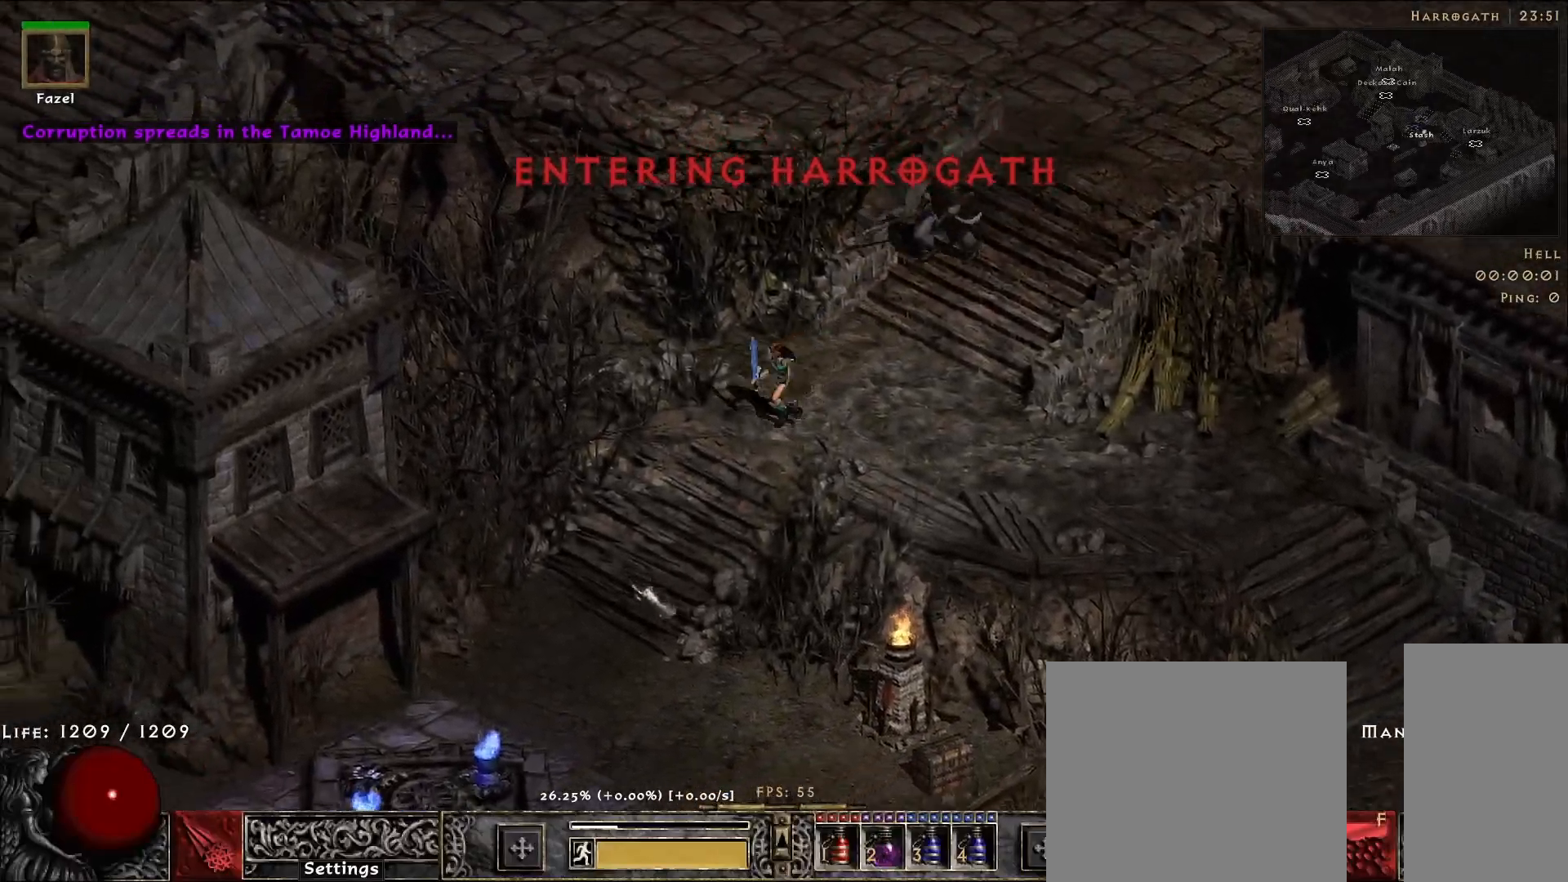
{"keys": [], "mouse": ["left"], "events": [[100, "mouse_left", "up"], [183, "mouse_left", "down"], [300, "mouse_left", "up"], [400, "mouse_left", "down"]]}
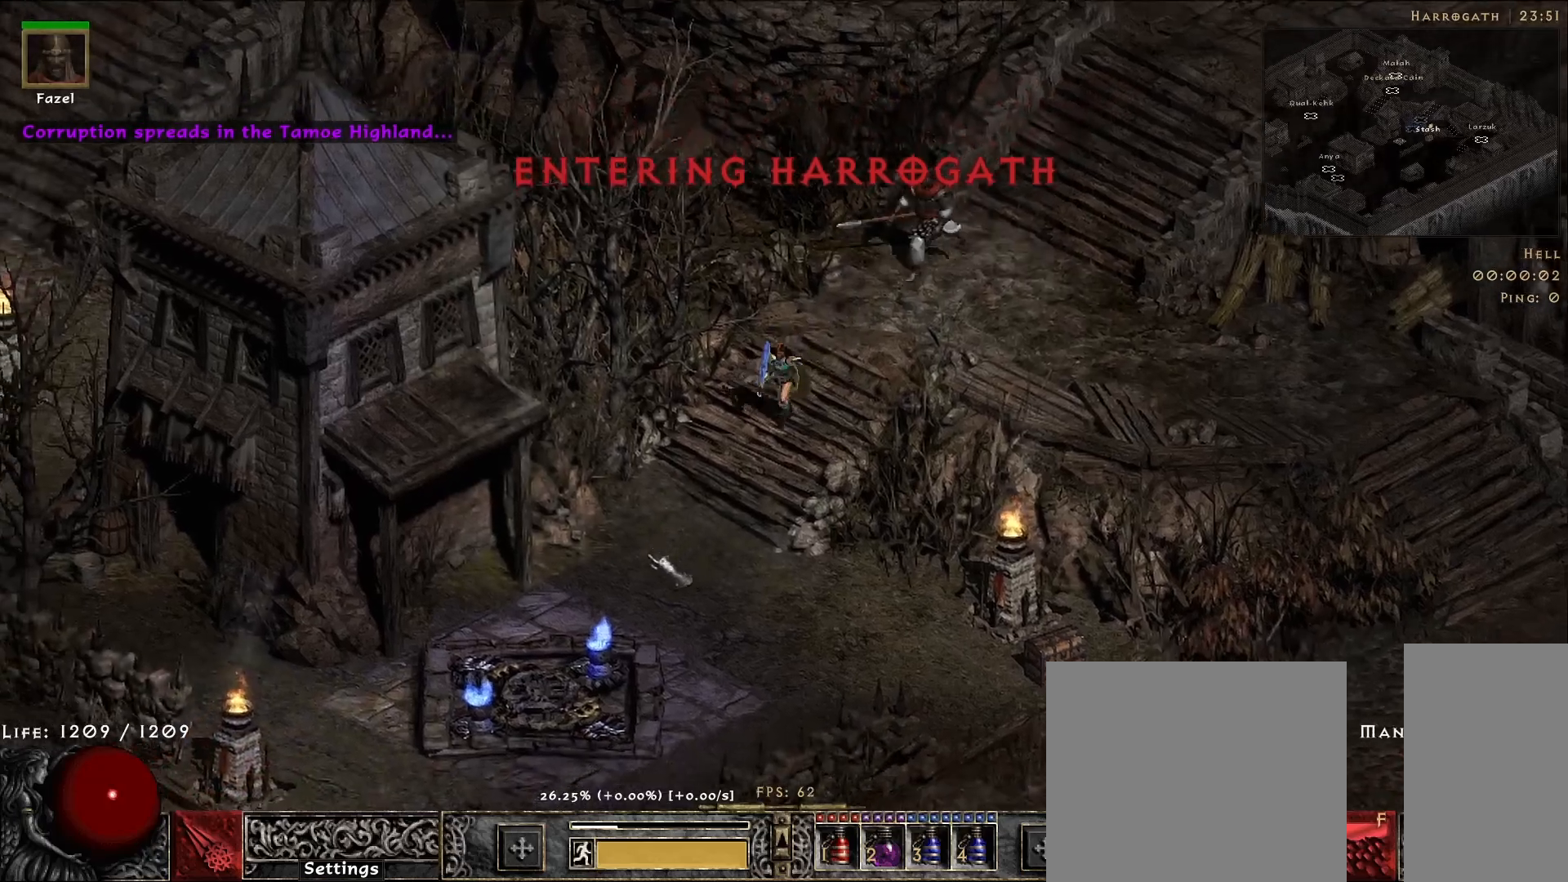
{"keys": [], "mouse": ["left"], "events": [[17, "mouse_left", "up"], [100, "mouse_left", "down"], [200, "mouse_left", "up"], [467, "mouse_left", "down"]]}
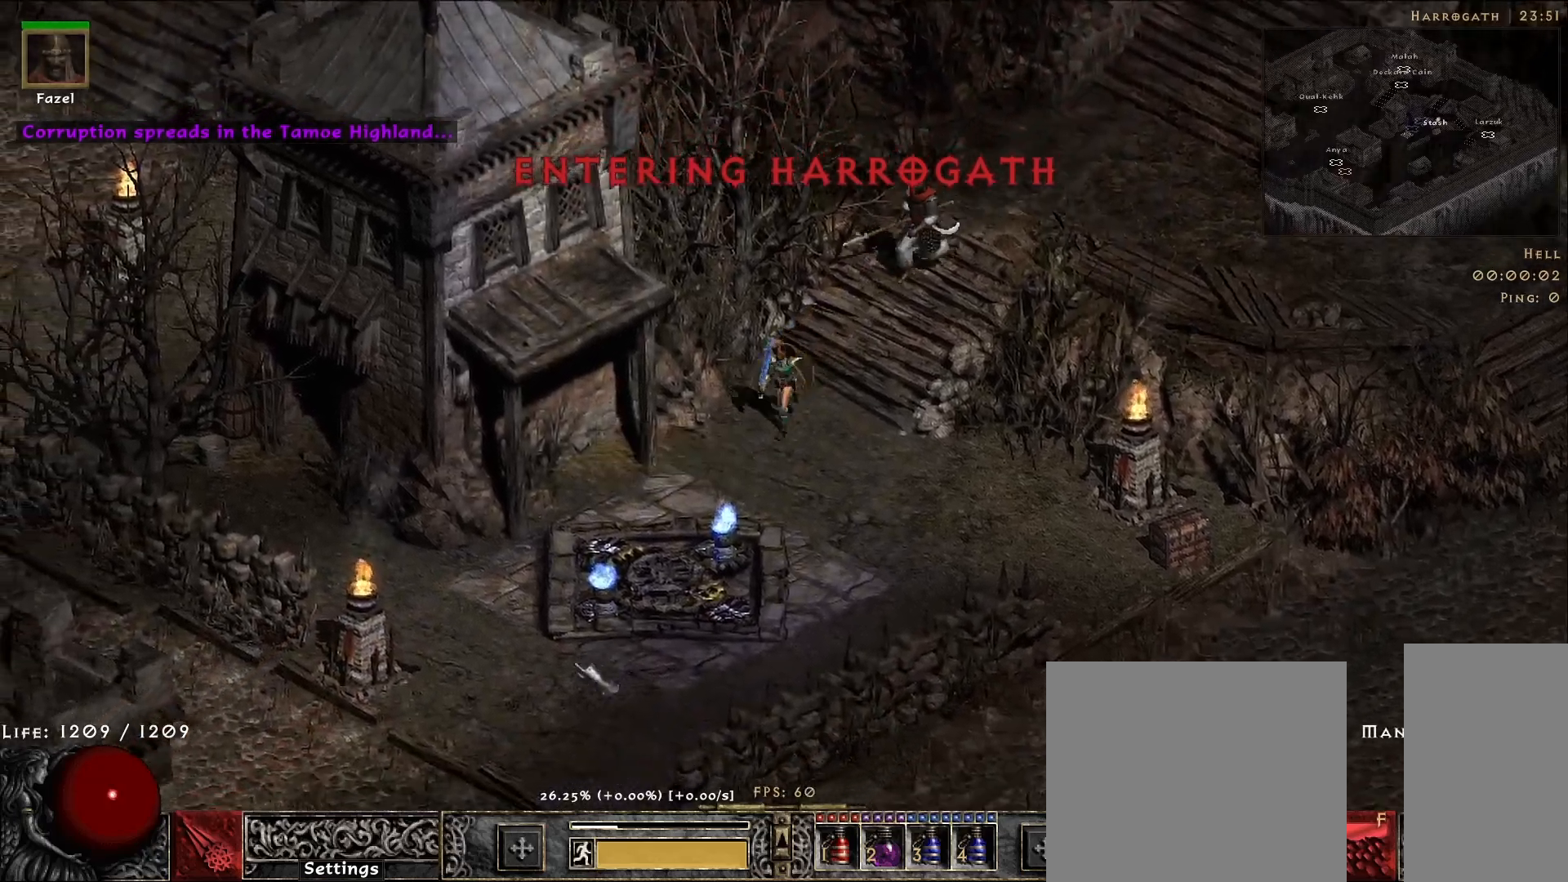
{"keys": [], "mouse": ["left"], "events": [[100, "mouse_left", "up"], [200, "mouse_left", "down"], [333, "mouse_left", "up"], [433, "mouse_left", "down"]]}
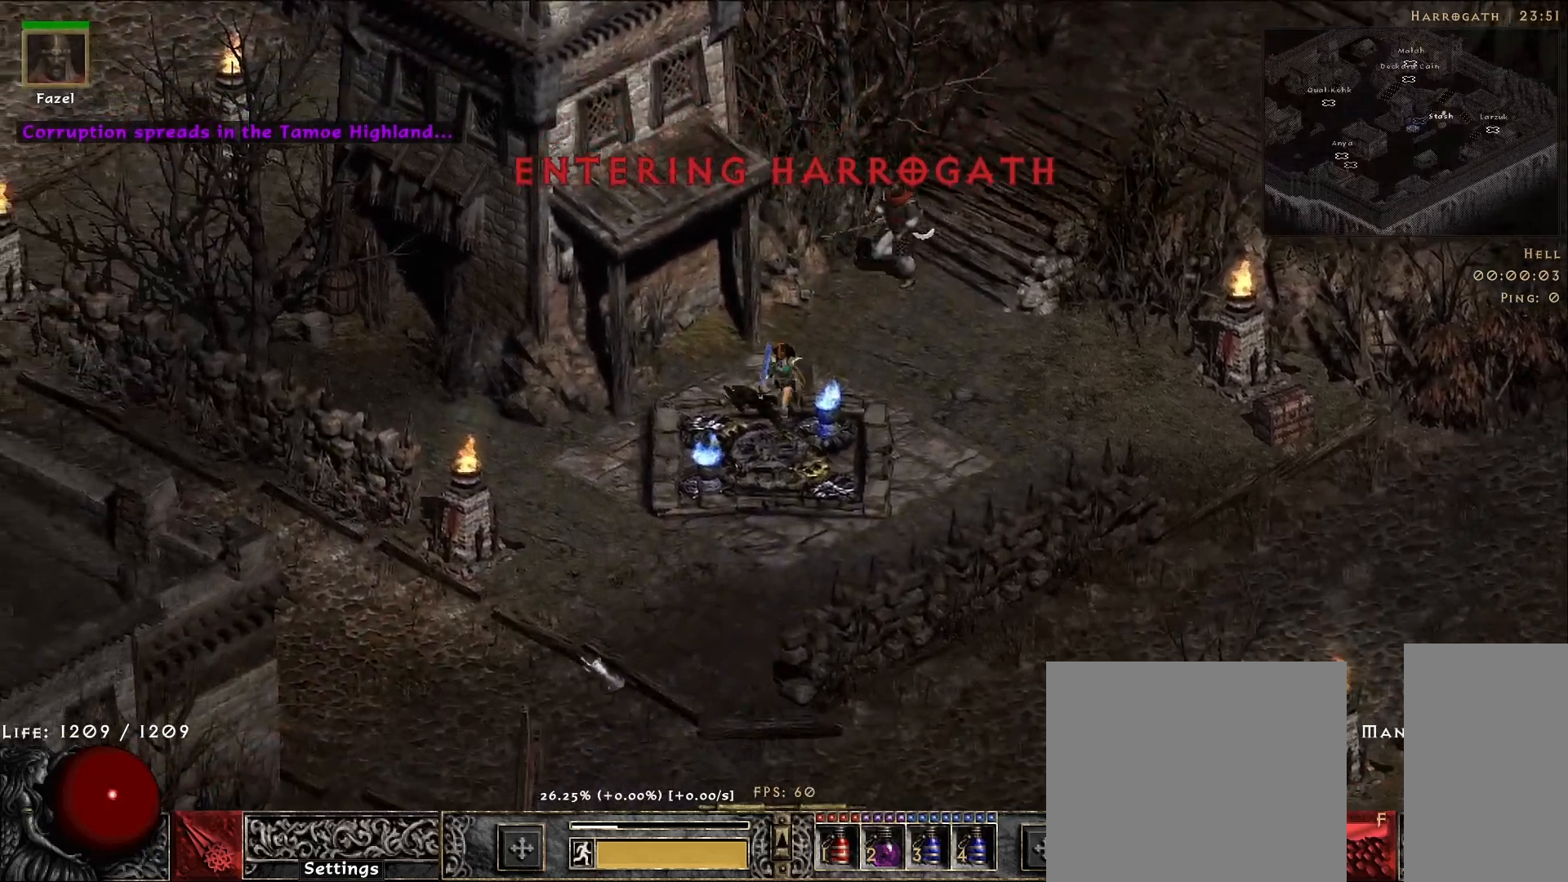
{"keys": [], "mouse": ["left"], "events": [[67, "mouse_left", "up"], [183, "mouse_left", "down"], [300, "mouse_left", "up"], [417, "mouse_left", "down"]]}
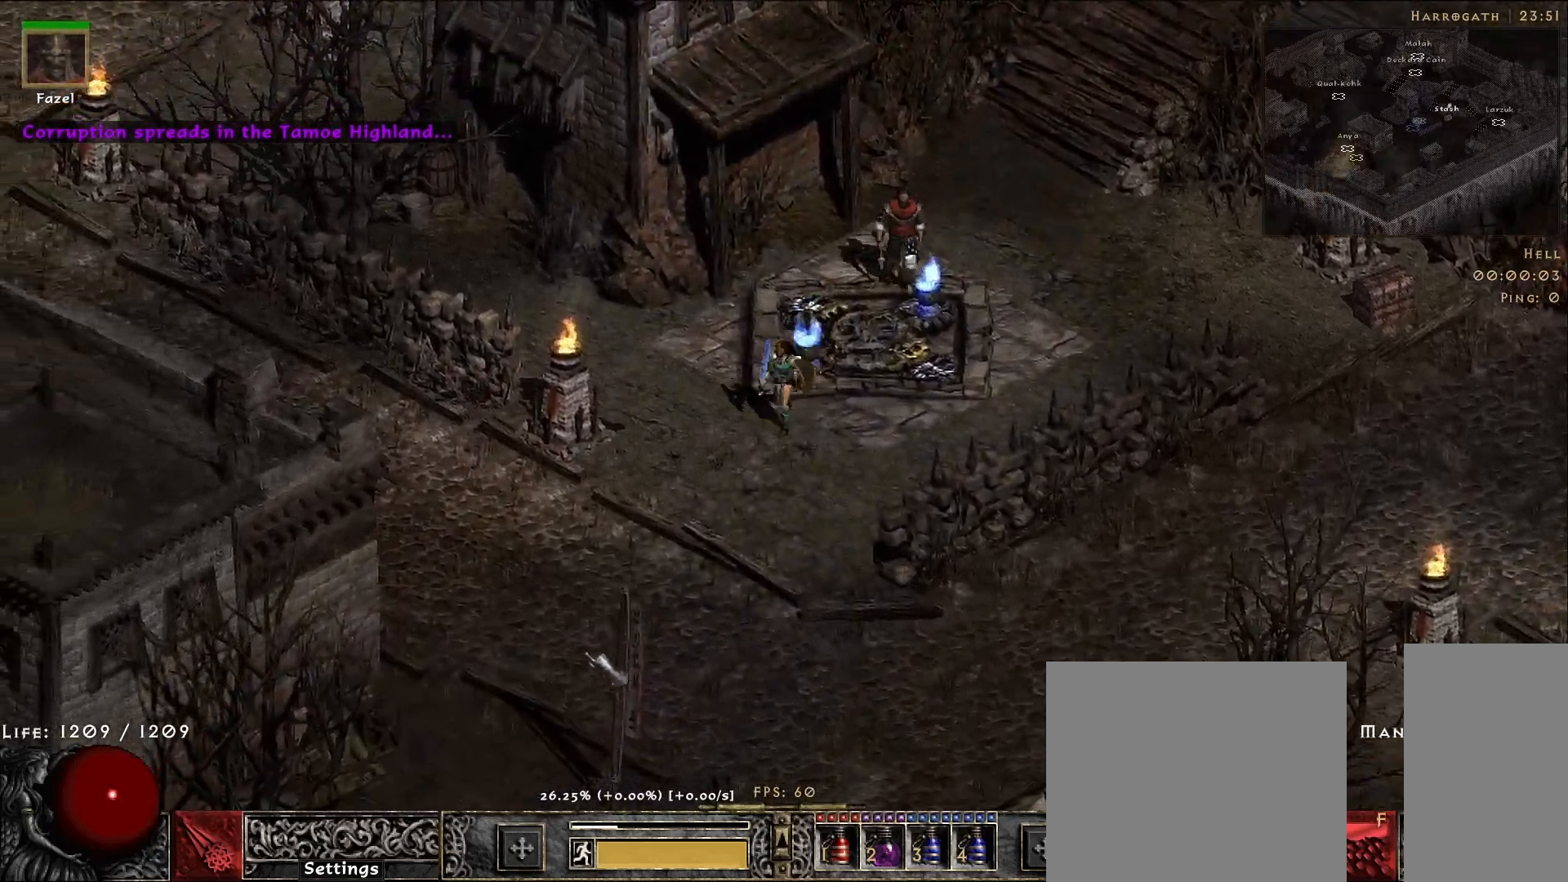
{"keys": [], "mouse": [], "events": [[33, "mouse_left", "up"], [150, "mouse_left", "down"], [267, "mouse_left", "up"], [383, "mouse_left", "down"], [483, "mouse_left", "up"]]}
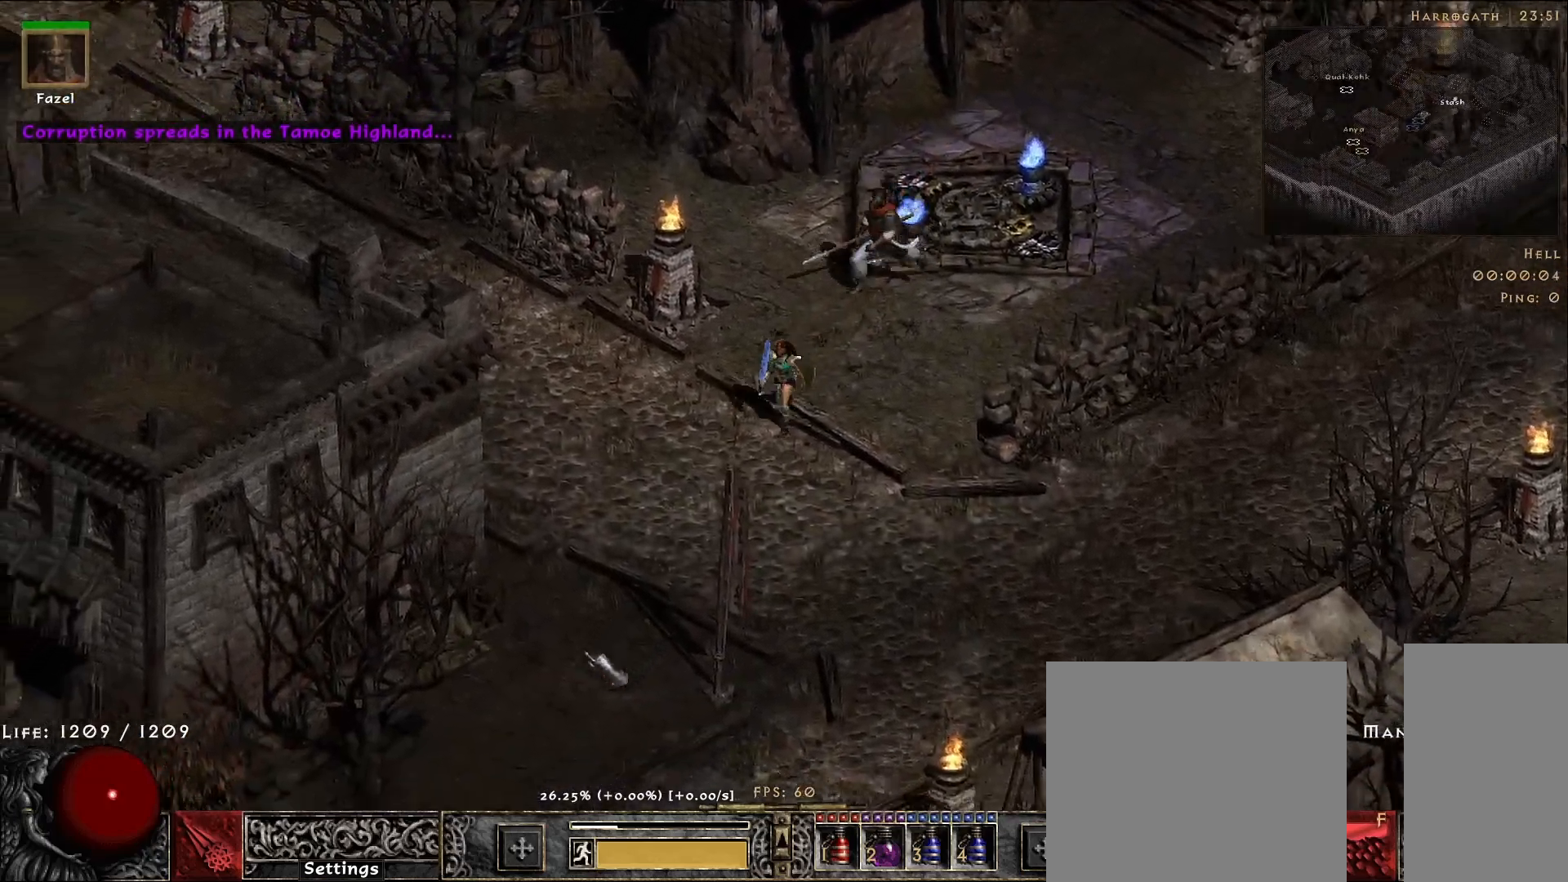
{"keys": [], "mouse": [], "events": [[83, "mouse_left", "down"], [200, "mouse_left", "up"]]}
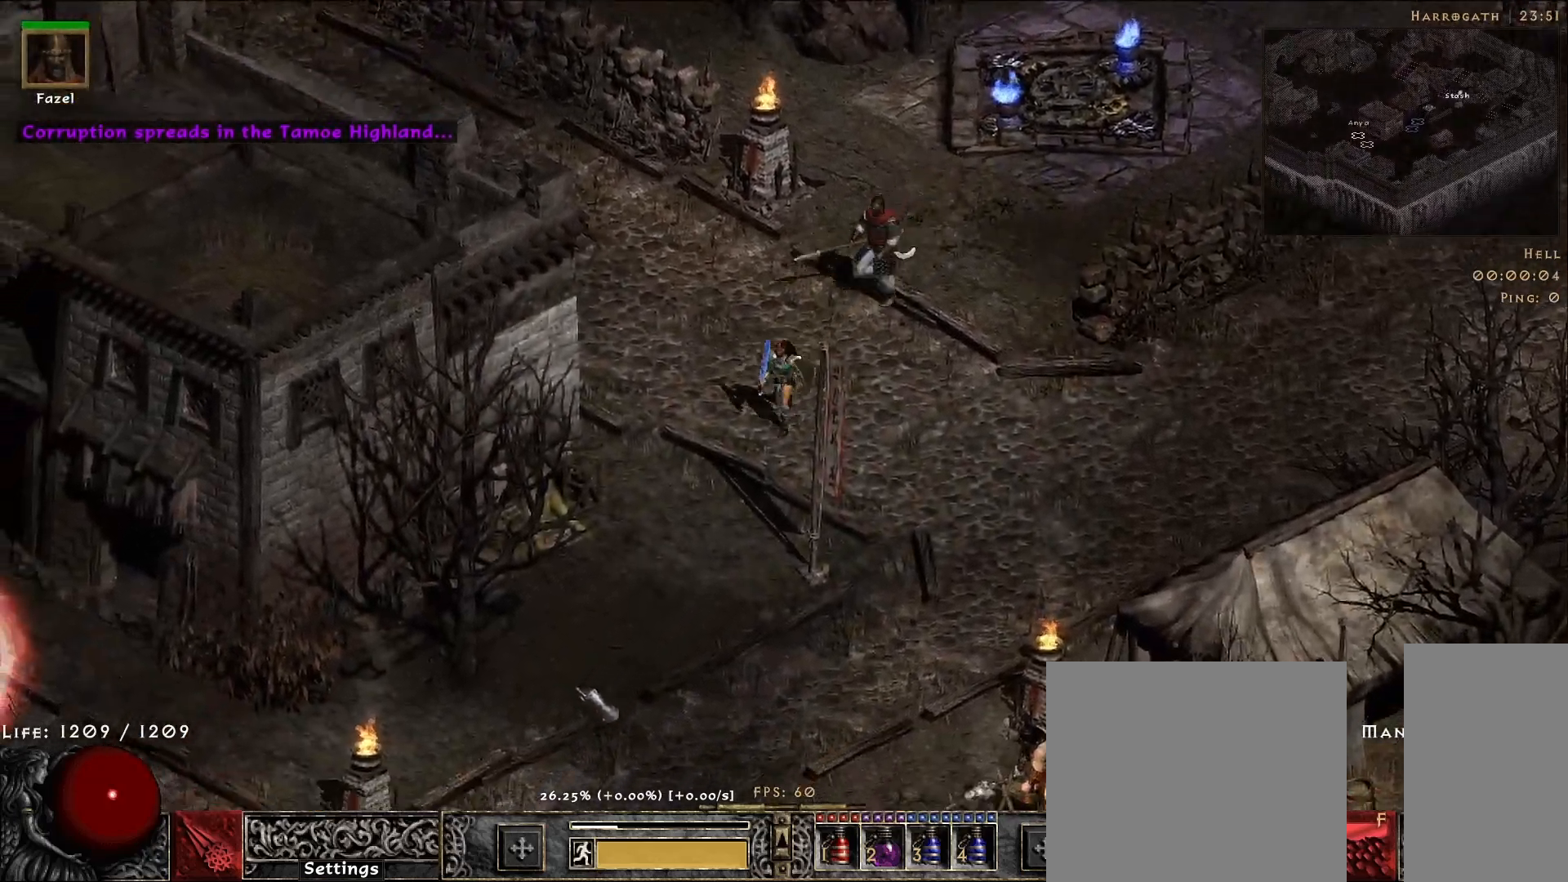
{"keys": [], "mouse": [], "events": [[150, "mouse_left", "down"], [250, "mouse_left", "up"], [383, "mouse_left", "down"], [500, "mouse_left", "up"]]}
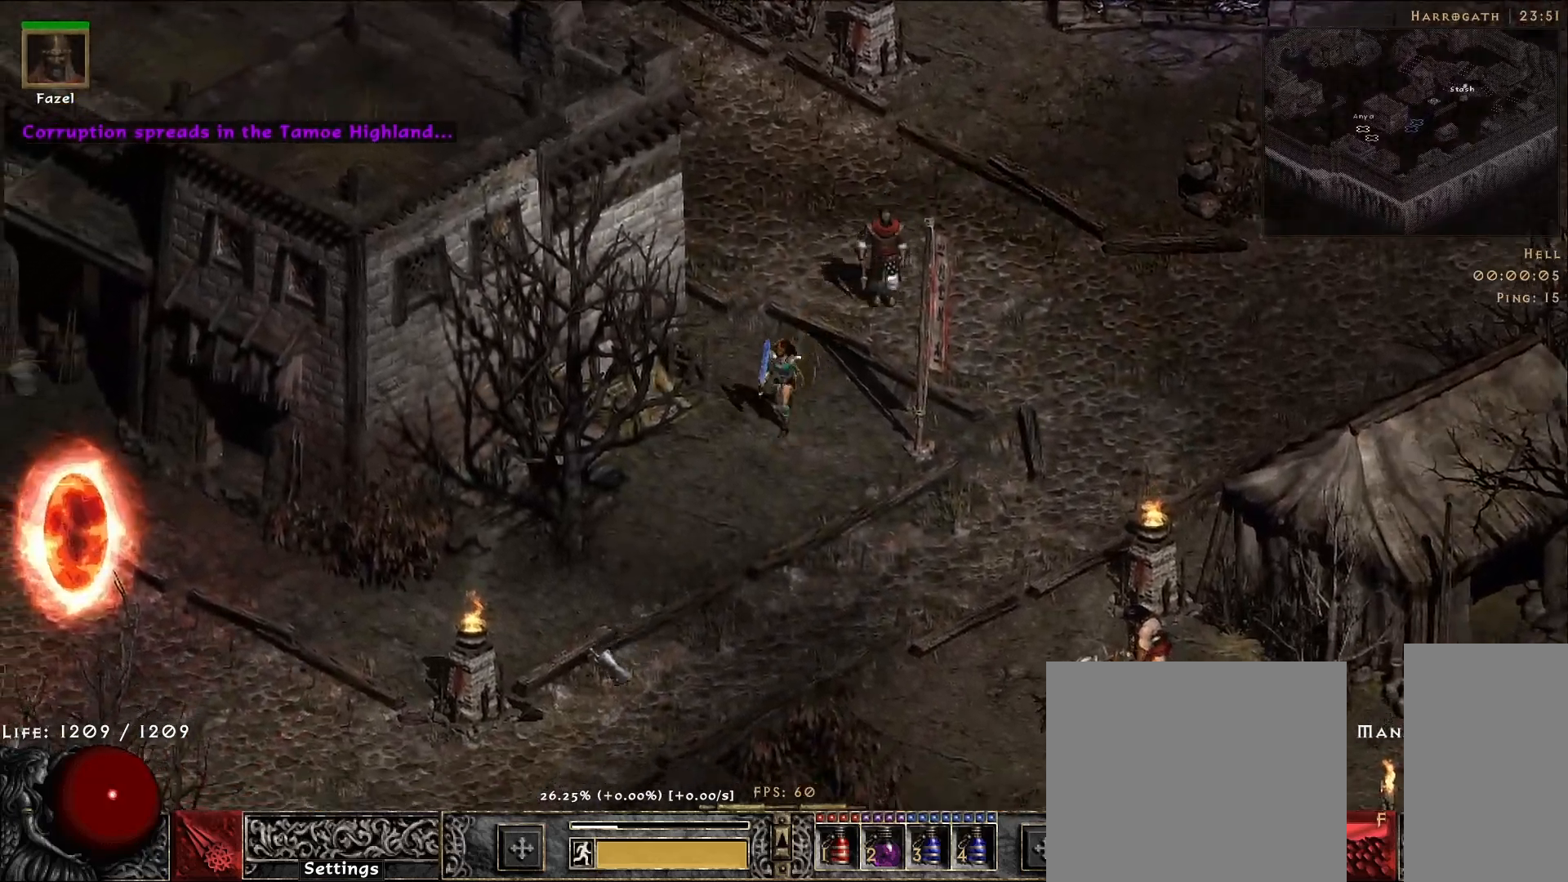
{"keys": [], "mouse": [], "events": [[100, "mouse_left", "down"], [217, "mouse_left", "up"], [317, "mouse_left", "down"], [433, "mouse_left", "up"]]}
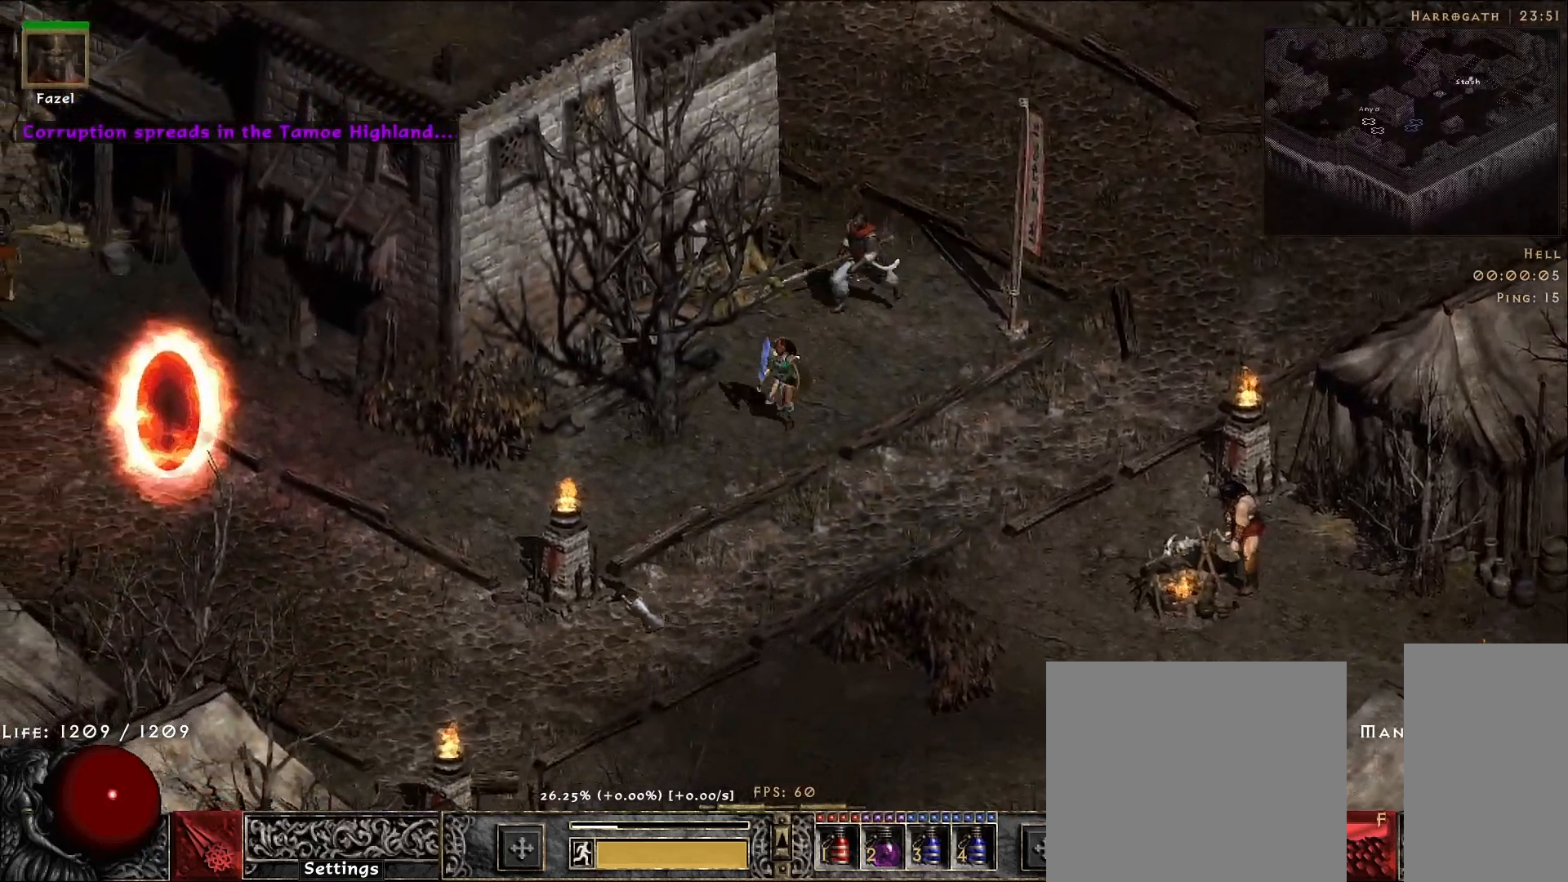
{"keys": [], "mouse": [], "events": [[33, "mouse_left", "down"], [133, "mouse_left", "up"], [283, "mouse_left", "down"], [383, "mouse_left", "up"]]}
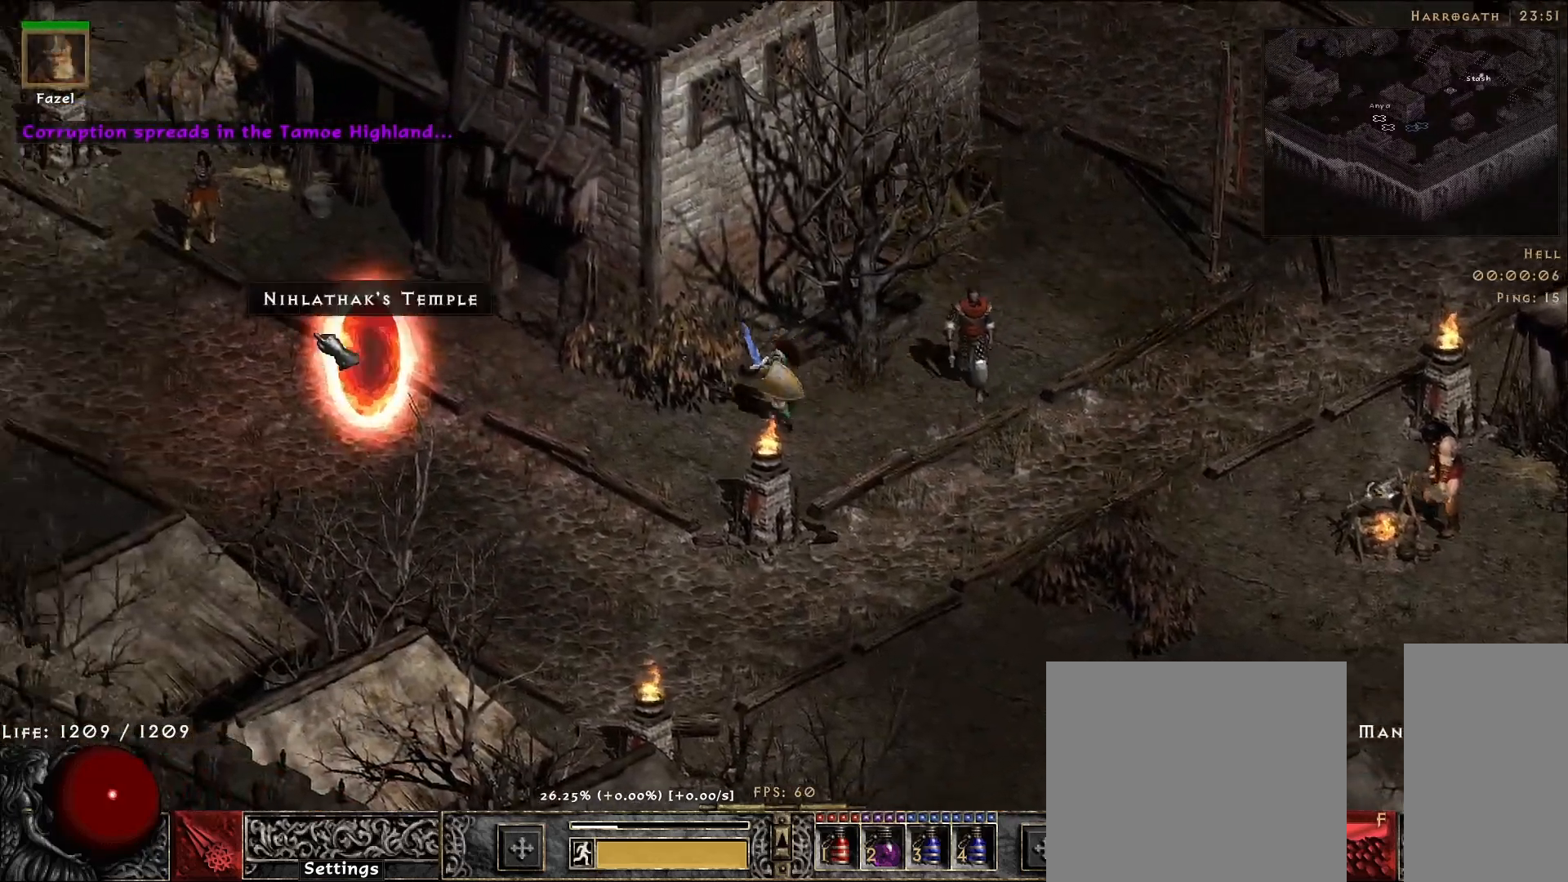
{"keys": [], "mouse": [], "events": []}
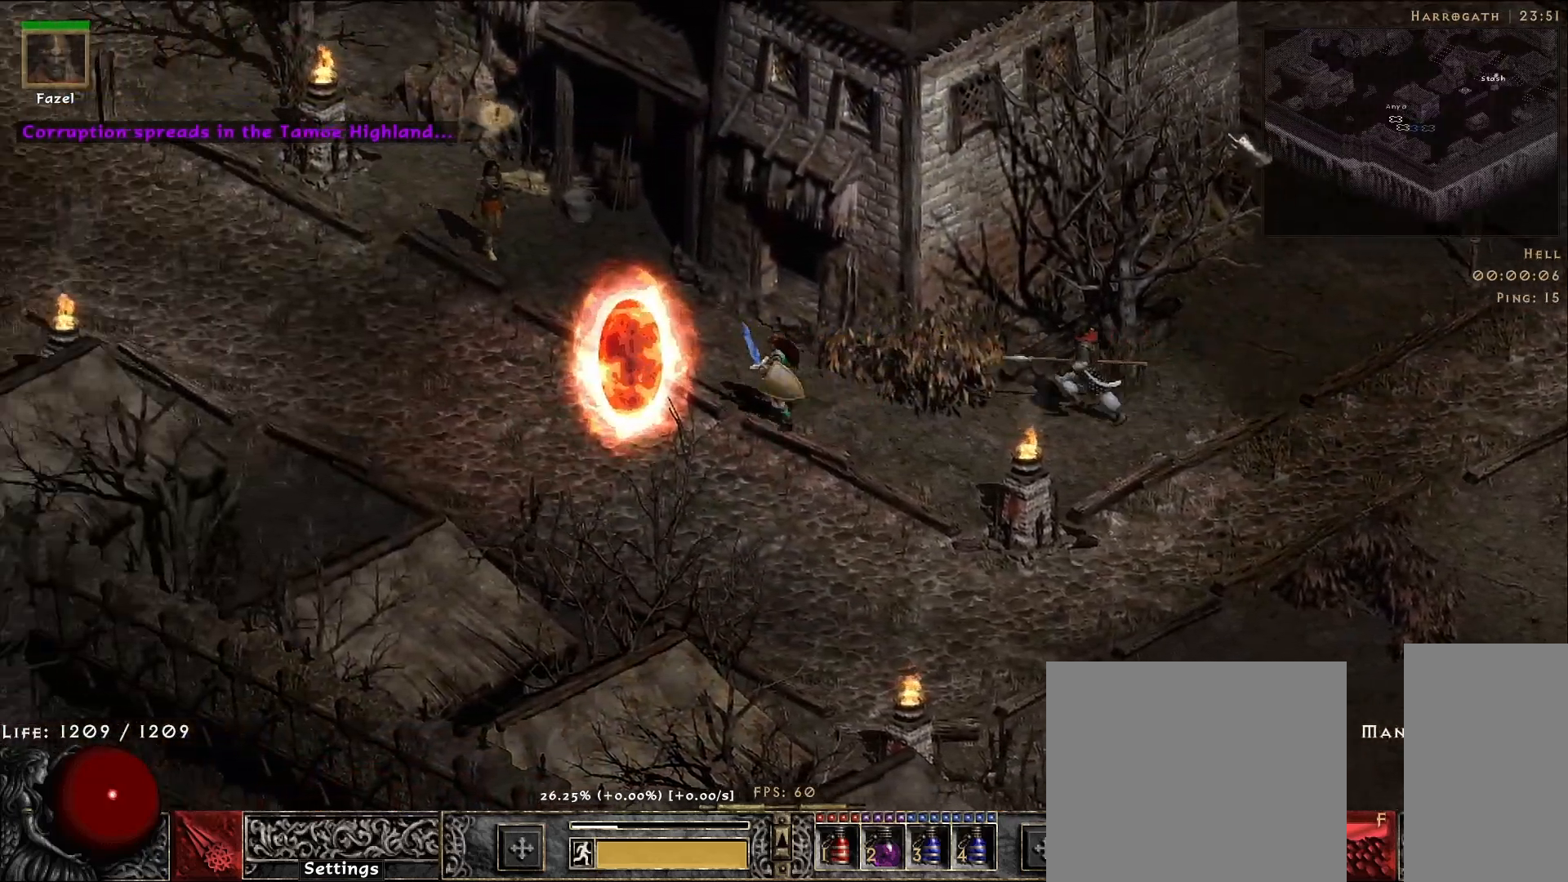
{"keys": [], "mouse": ["right"], "events": [[200, "s", "down"], [317, "s", "up"], [483, "mouse_right", "down"]]}